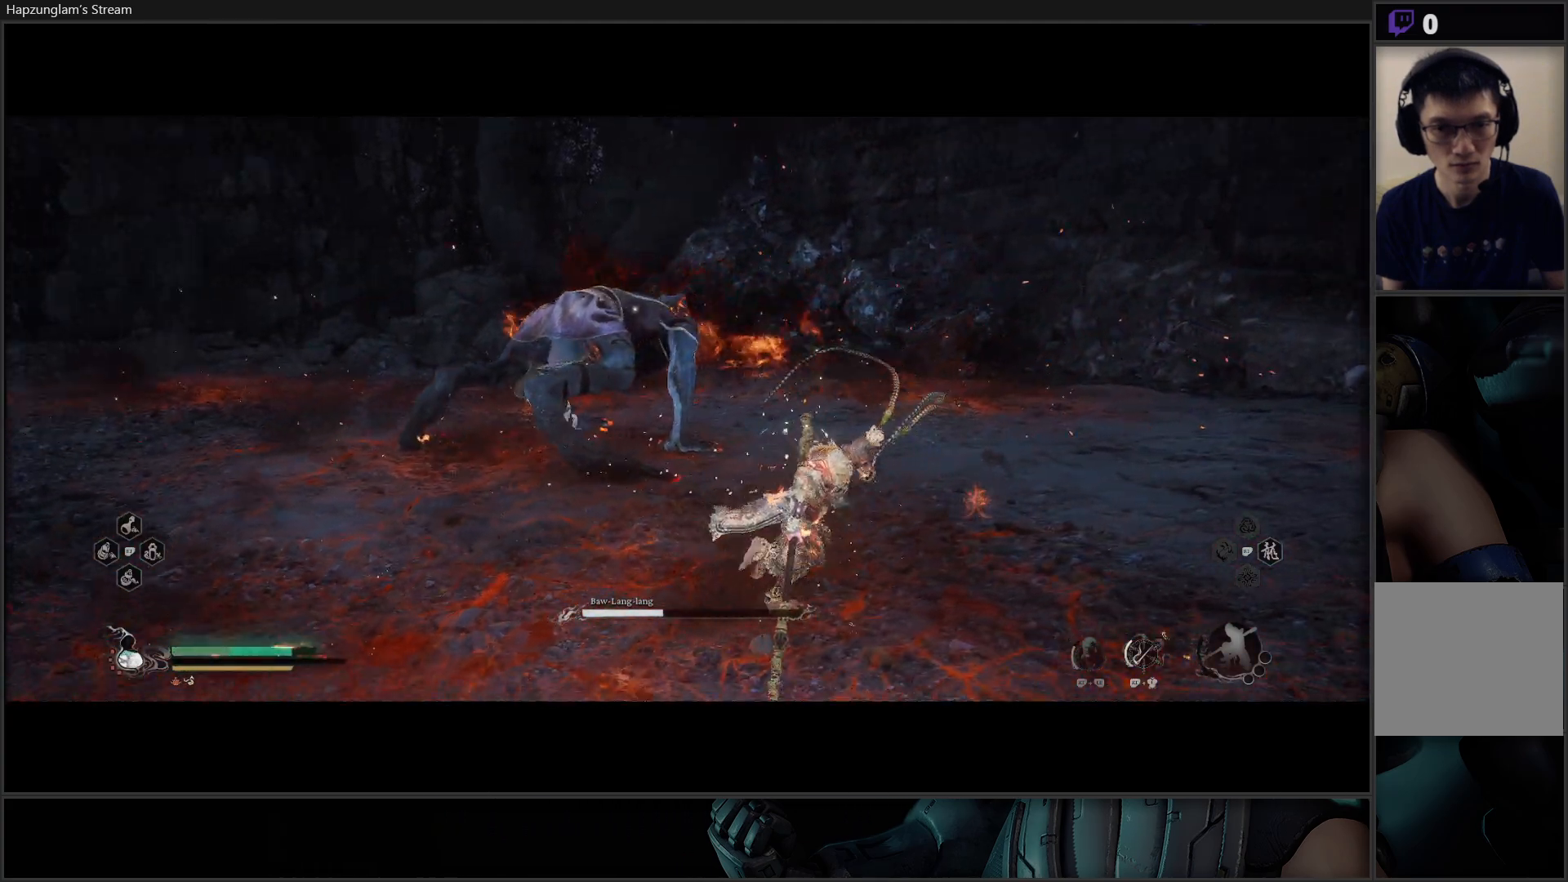
Gameplay with a controller (Xbox layout); each line is a JSON object with the inputs held at the frame after it. "events" lists button and stick changes between this image and that frame as [ms after this image, input, new state], when the widget could be followed in between. Not read: Z.
{"buttons": [], "left_stick": "center", "right_stick": "center", "events": [[50, "B", "up"], [266, "left_stick", "right"], [367, "left_stick", "center"]]}
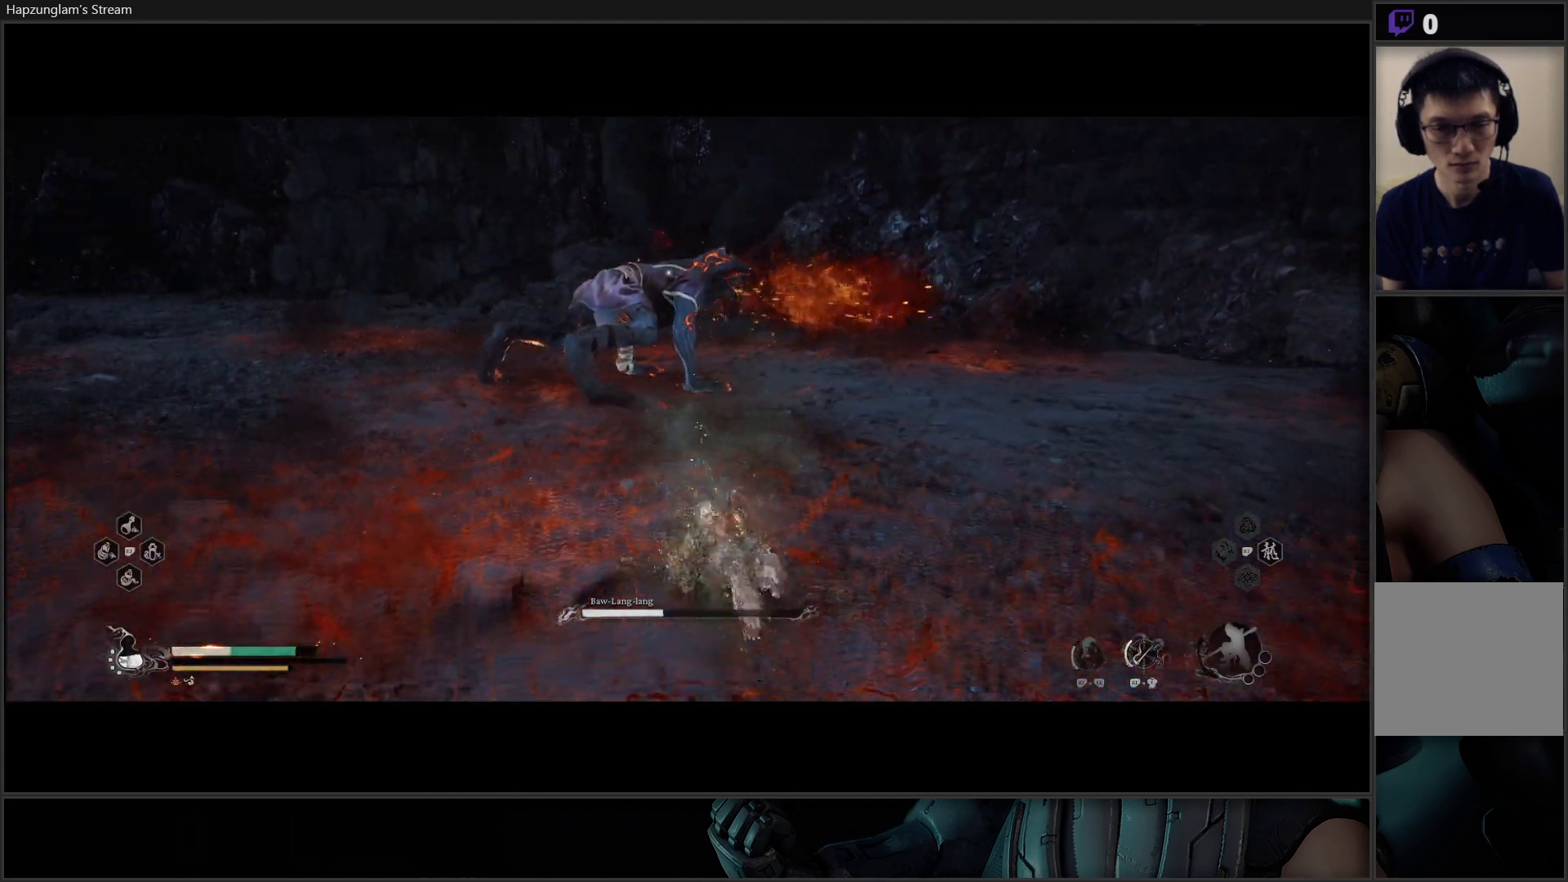
{"buttons": [], "left_stick": "up-right", "right_stick": "center", "events": [[67, "left_stick", "right"], [434, "left_stick", "up-right"]]}
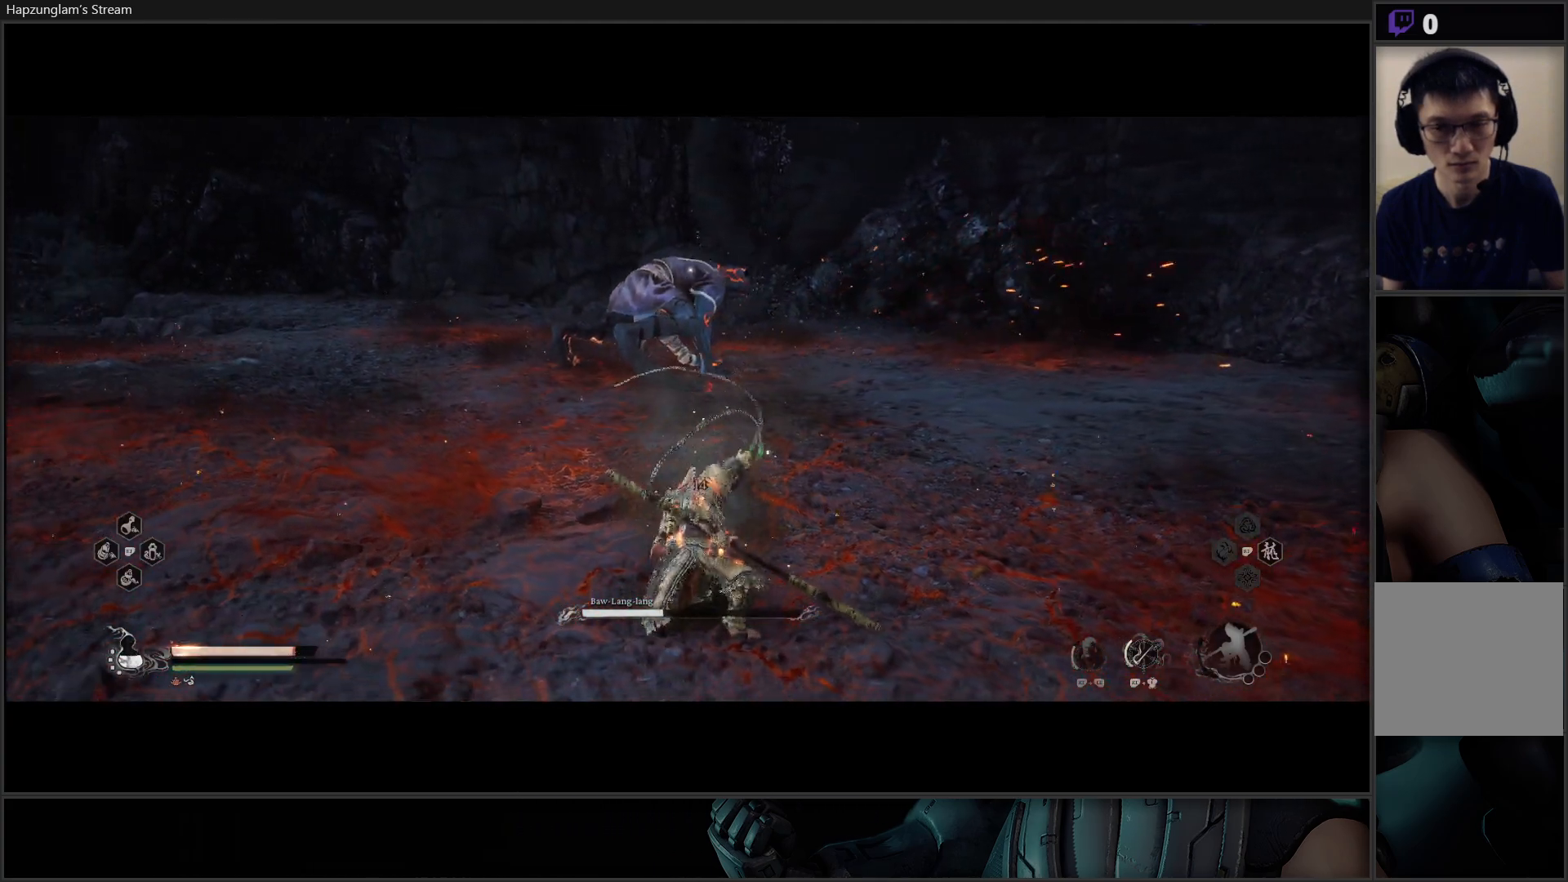
{"buttons": [], "left_stick": "up-right", "right_stick": "center", "events": []}
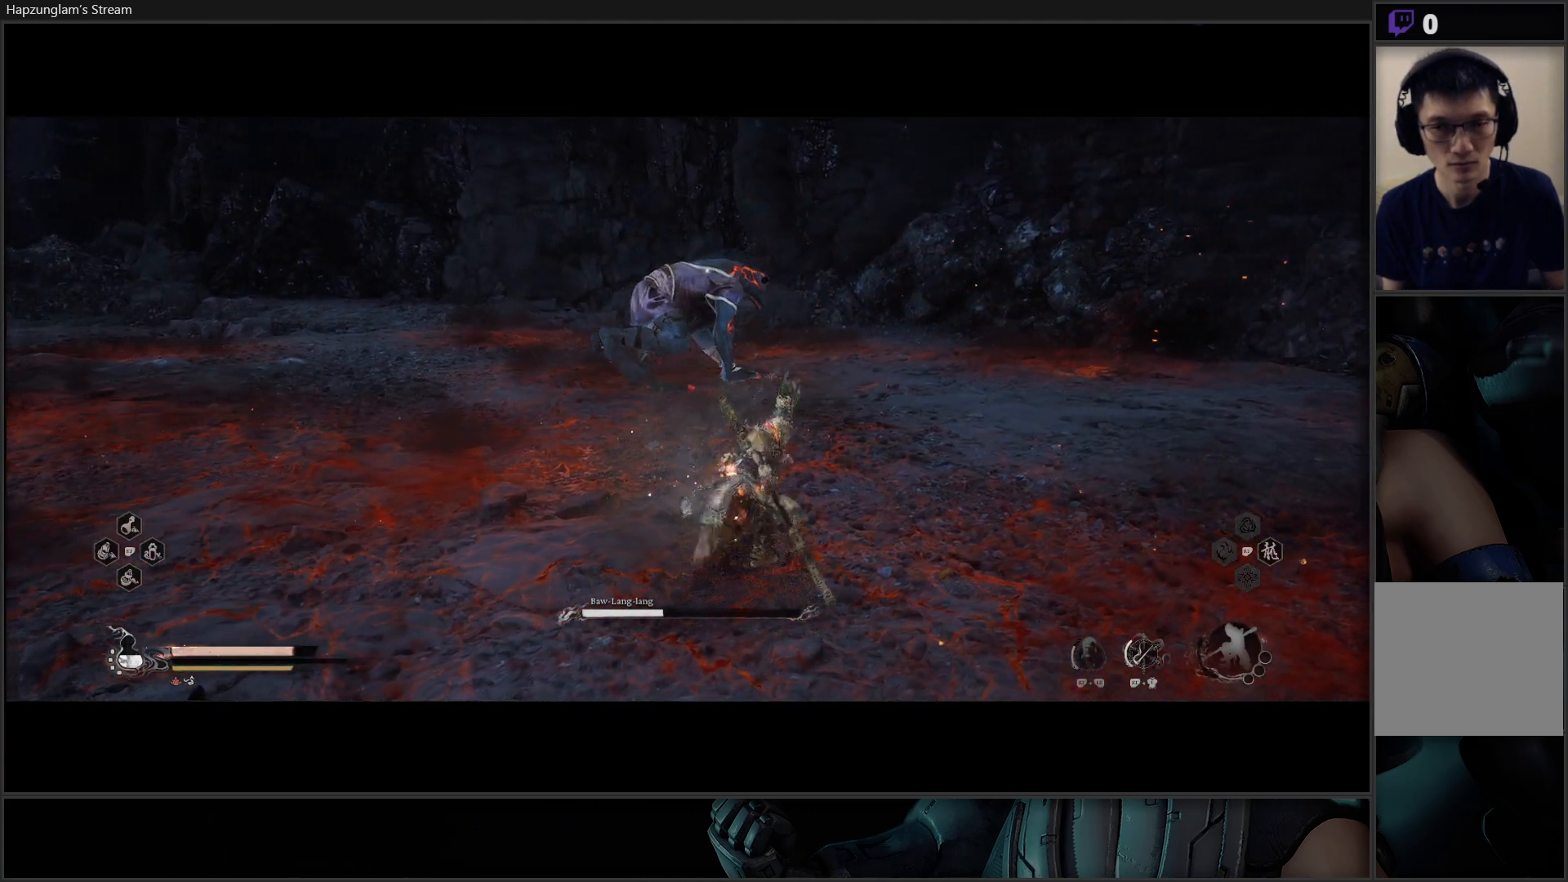
{"buttons": ["Y"], "left_stick": "left", "right_stick": "center", "events": [[50, "Y", "down"], [167, "left_stick", "up-left"], [484, "left_stick", "left"]]}
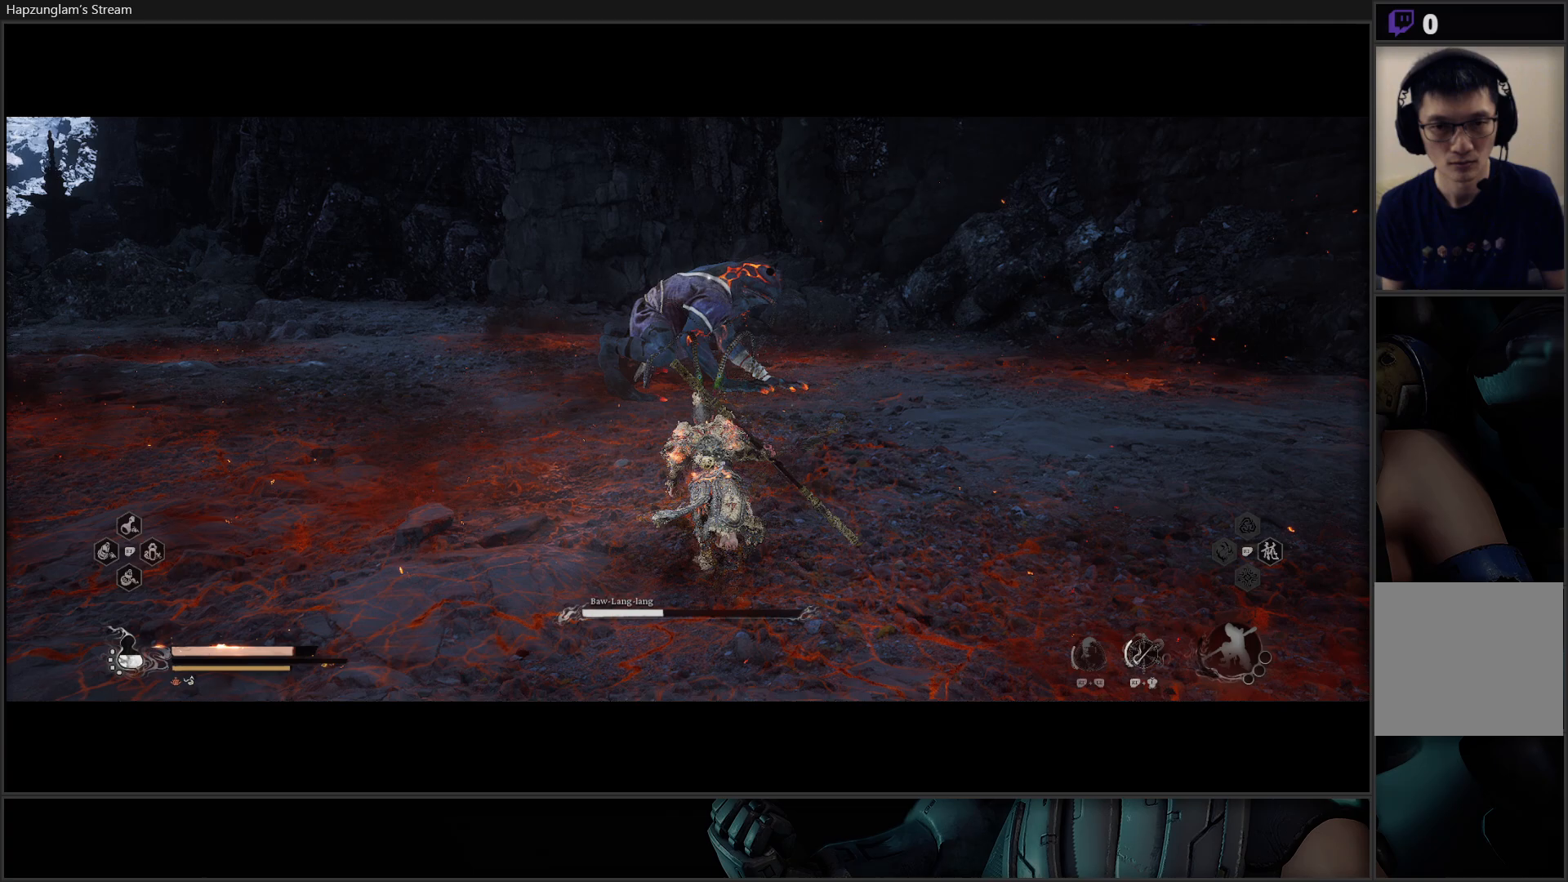
{"buttons": ["Y"], "left_stick": "left", "right_stick": "center", "events": [[233, "L3", "down"], [417, "L3", "up"]]}
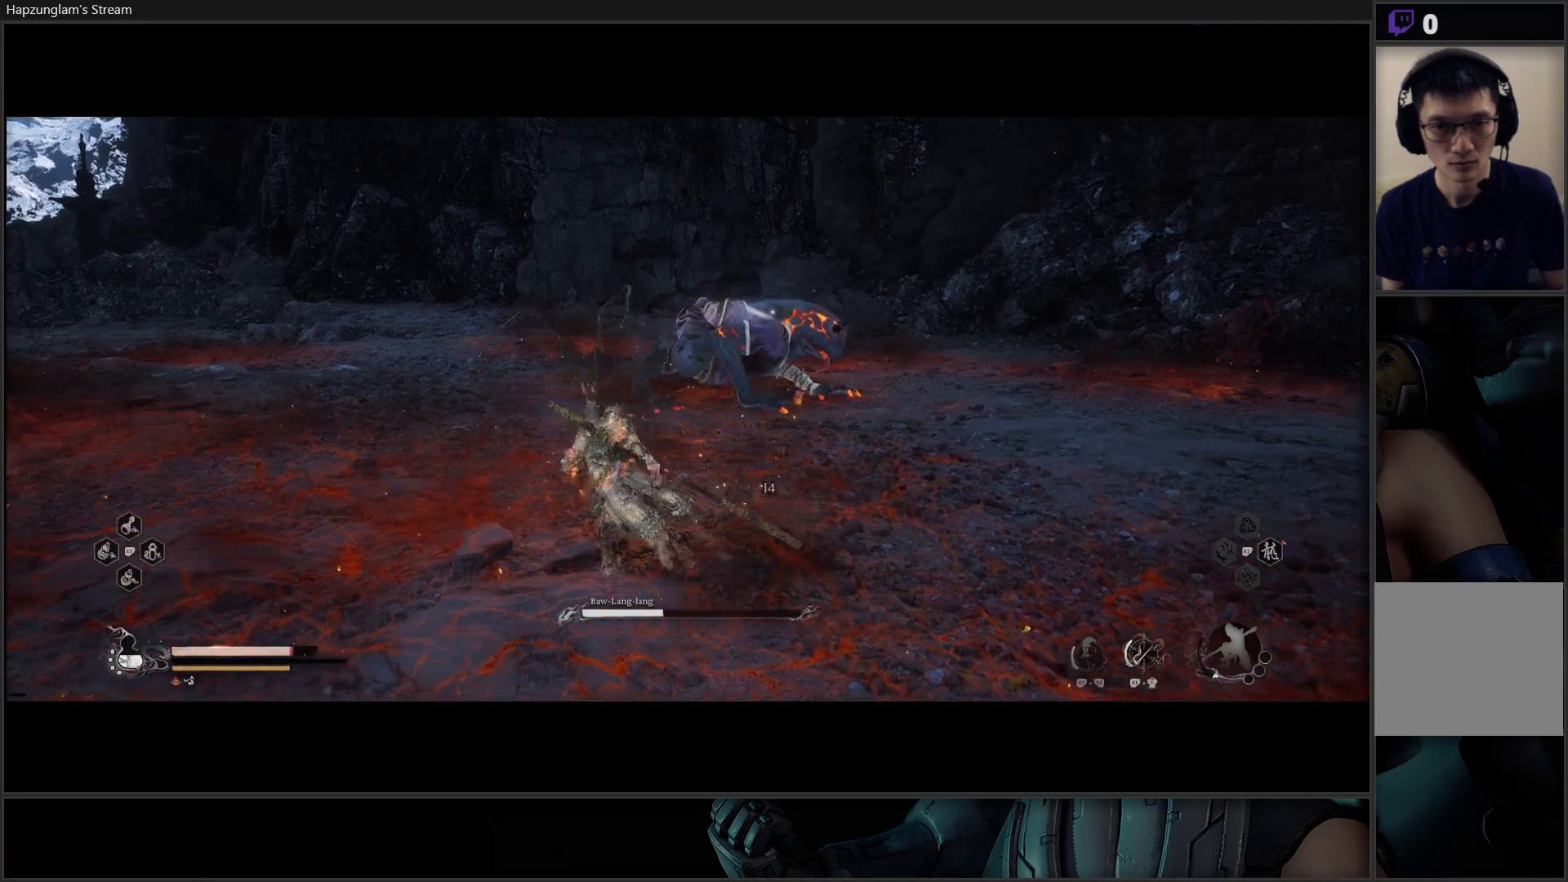
{"buttons": ["Y"], "left_stick": "left", "right_stick": "center", "events": []}
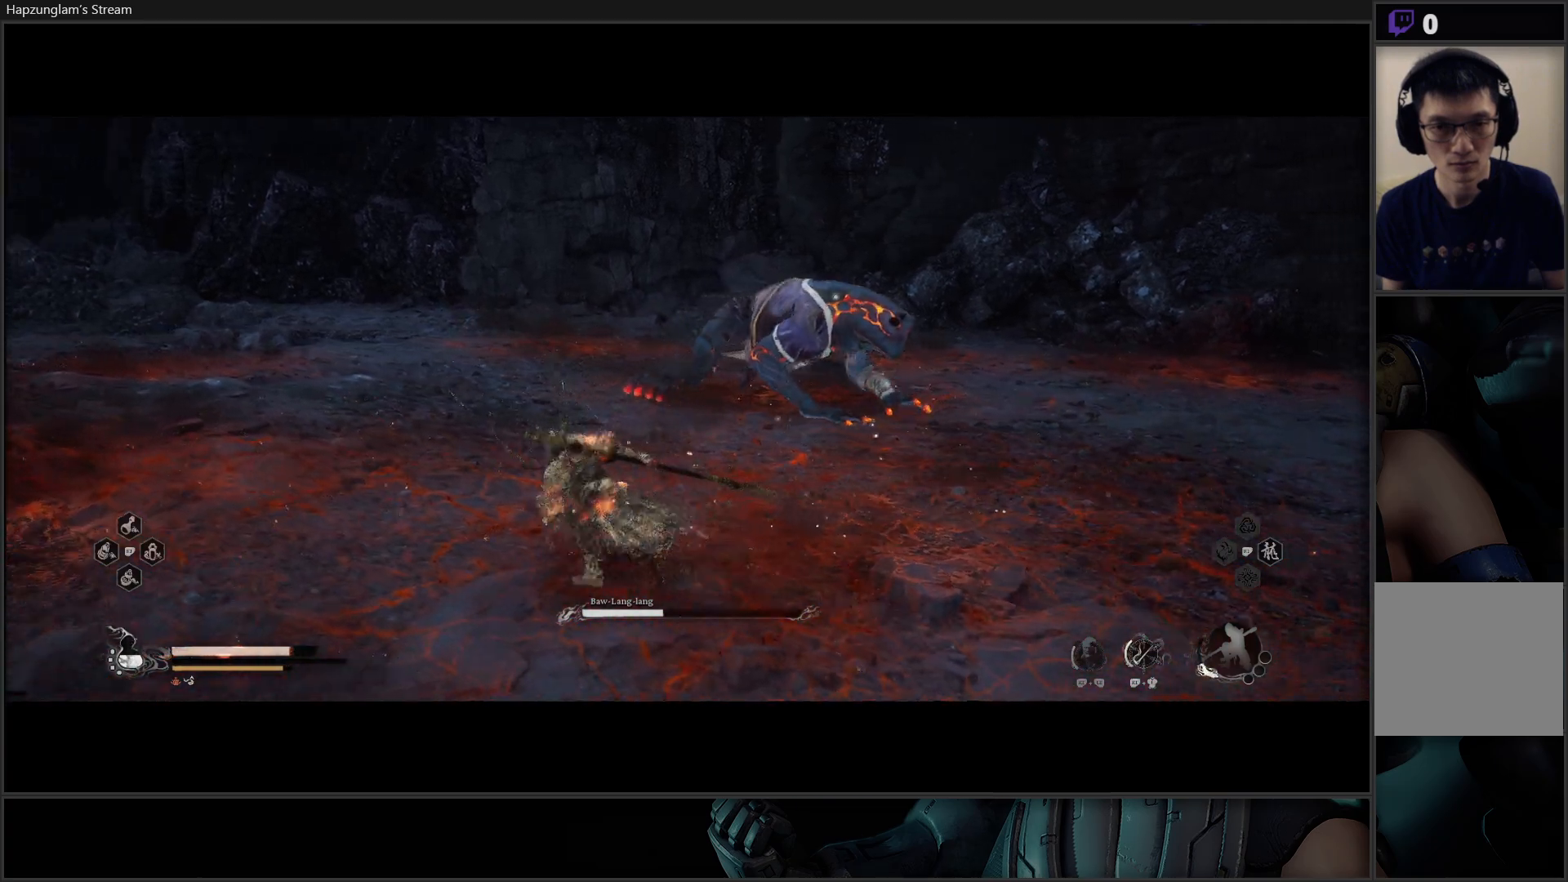
{"buttons": ["Y"], "left_stick": "left", "right_stick": "center", "events": []}
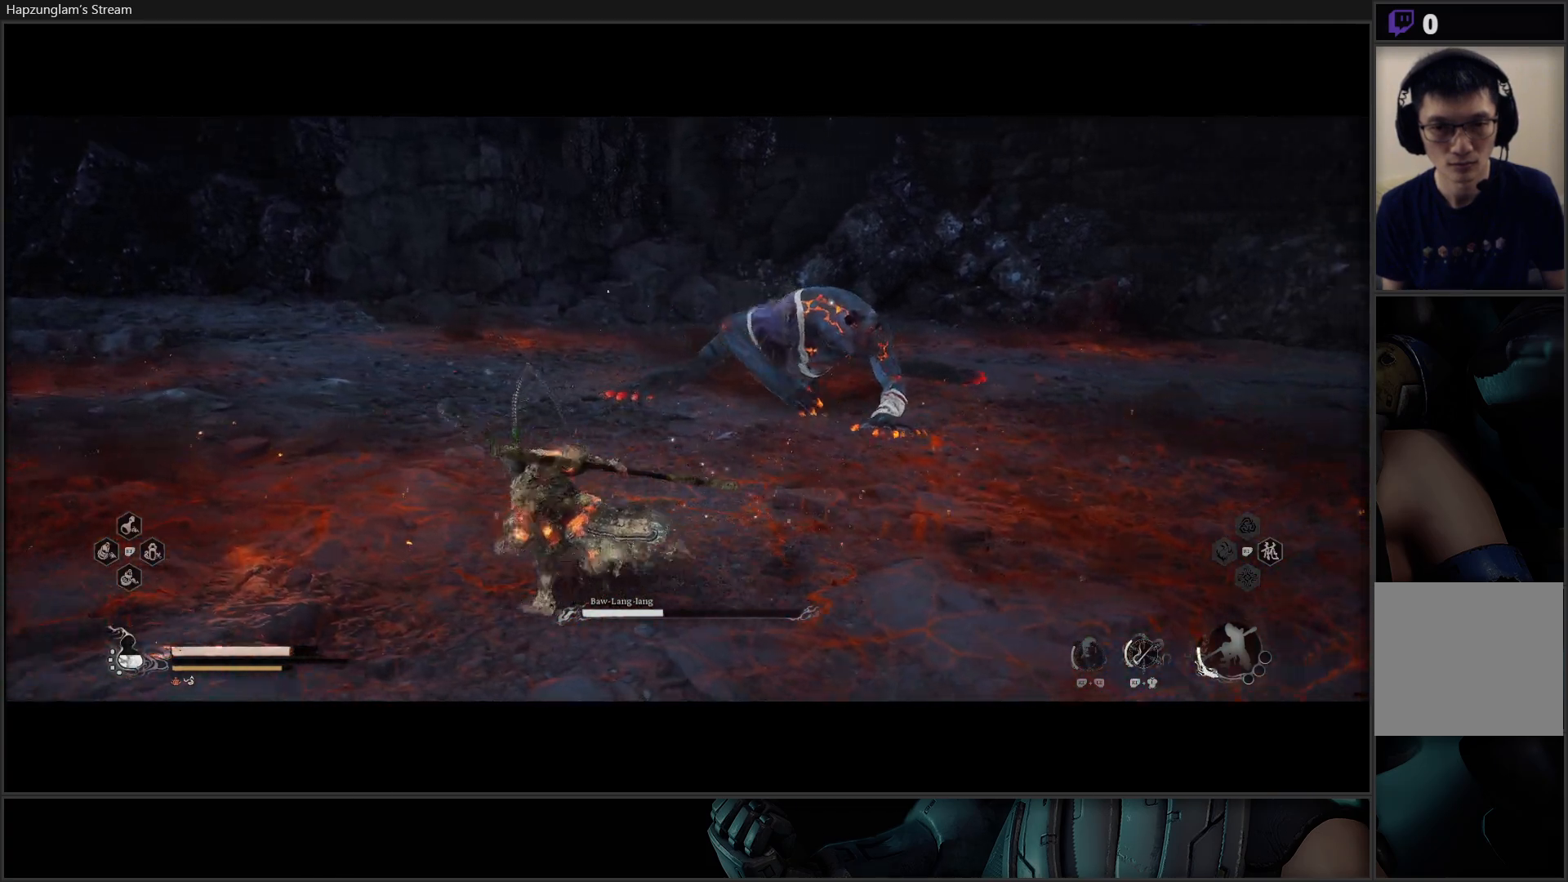
{"buttons": ["Y"], "left_stick": "left", "right_stick": "center", "events": []}
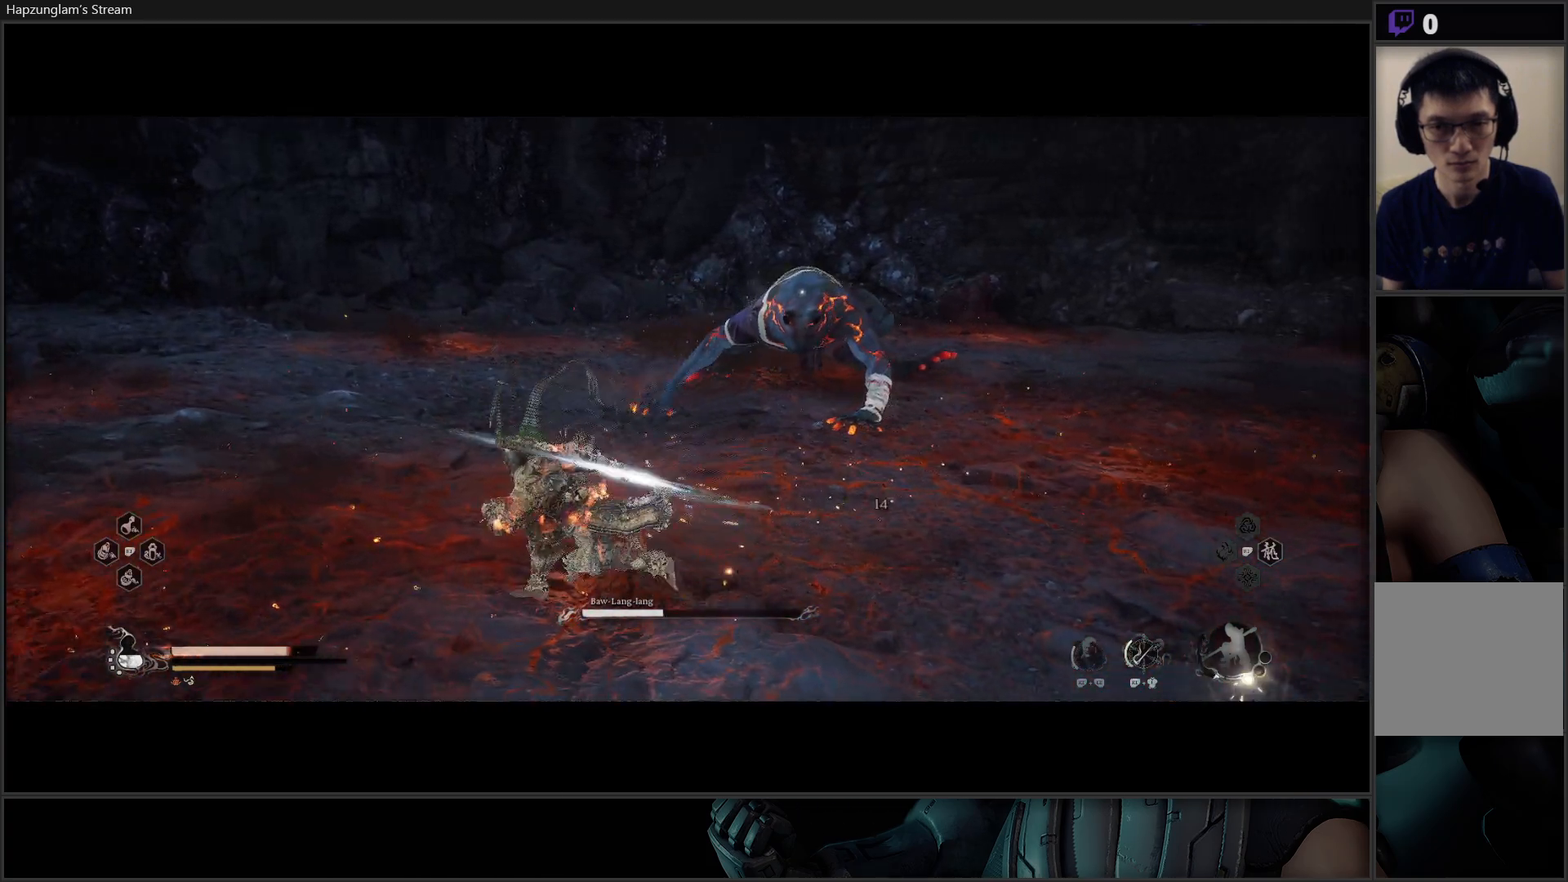
{"buttons": ["Y"], "left_stick": "up-left", "right_stick": "center", "events": [[100, "left_stick", "up-left"]]}
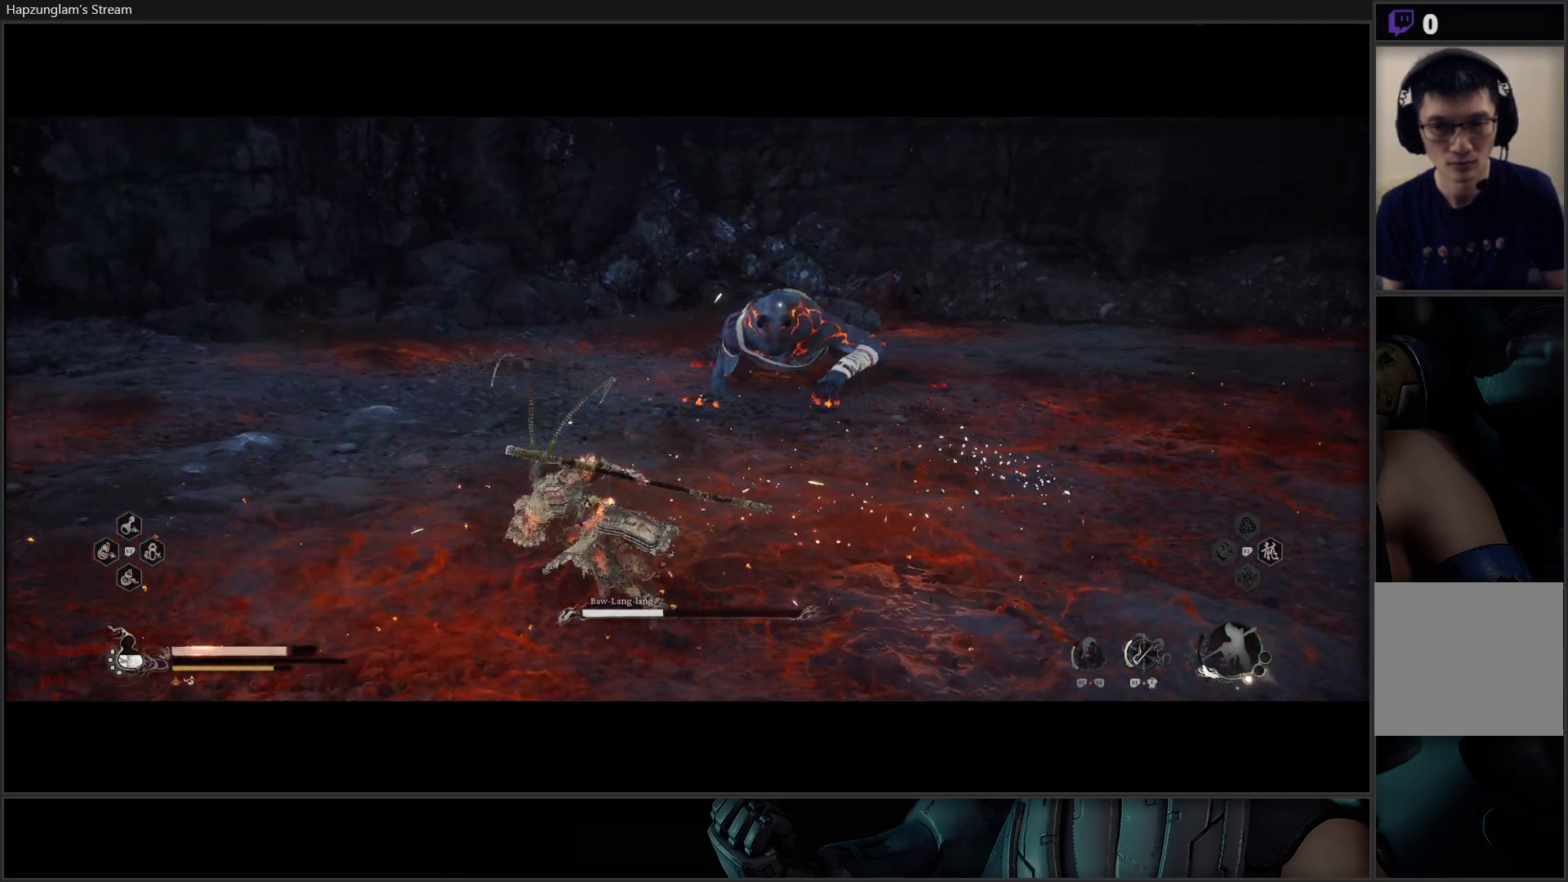
{"buttons": ["Y"], "left_stick": "up-left", "right_stick": "center", "events": []}
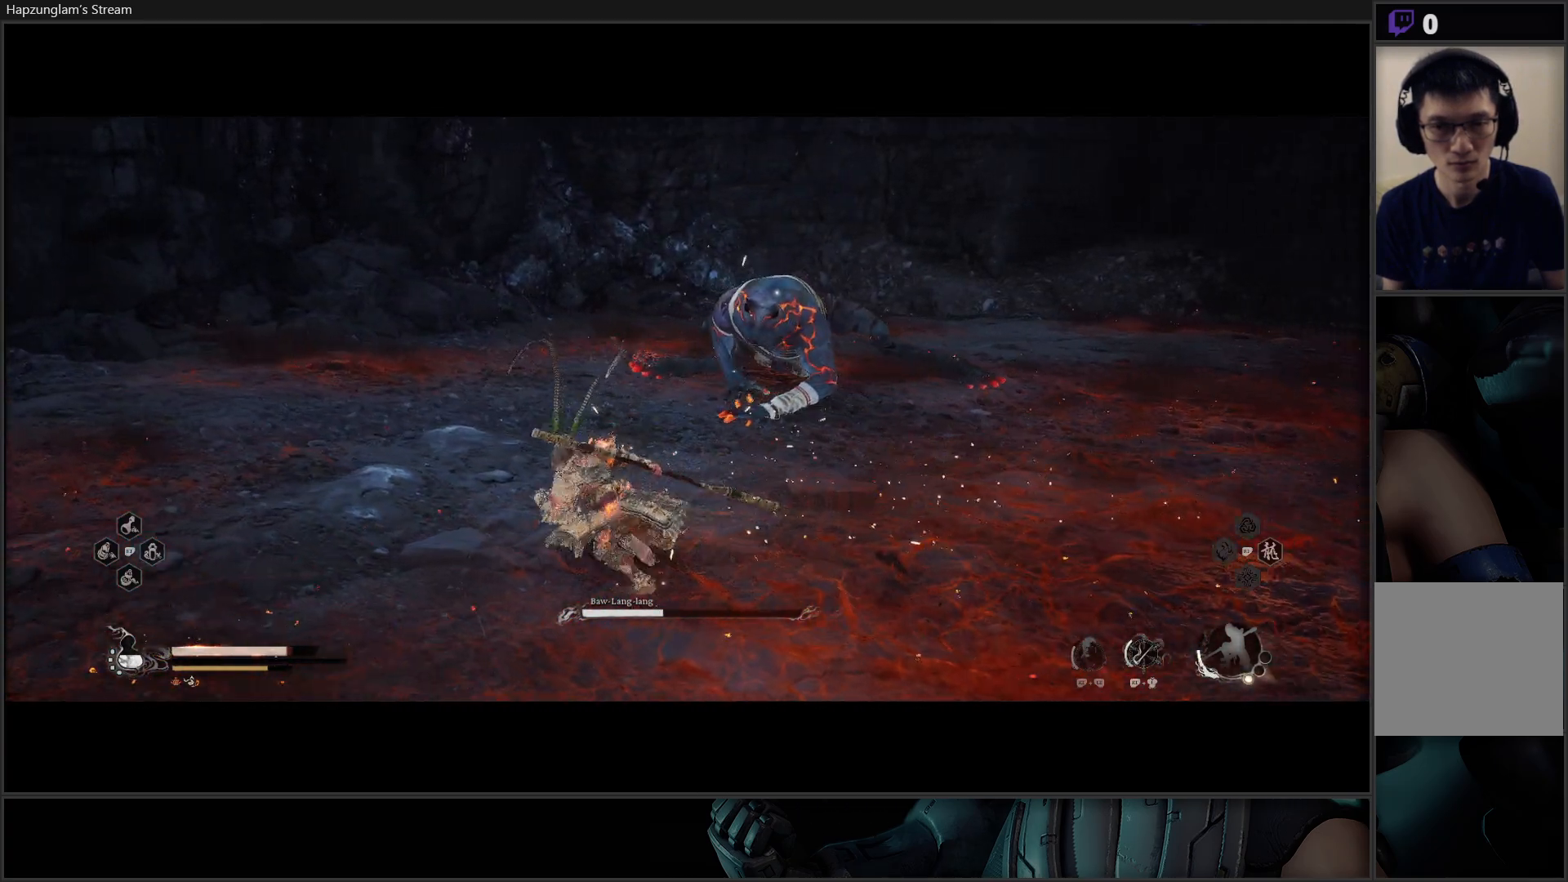
{"buttons": ["Y"], "left_stick": "up", "right_stick": "center", "events": [[233, "left_stick", "up"]]}
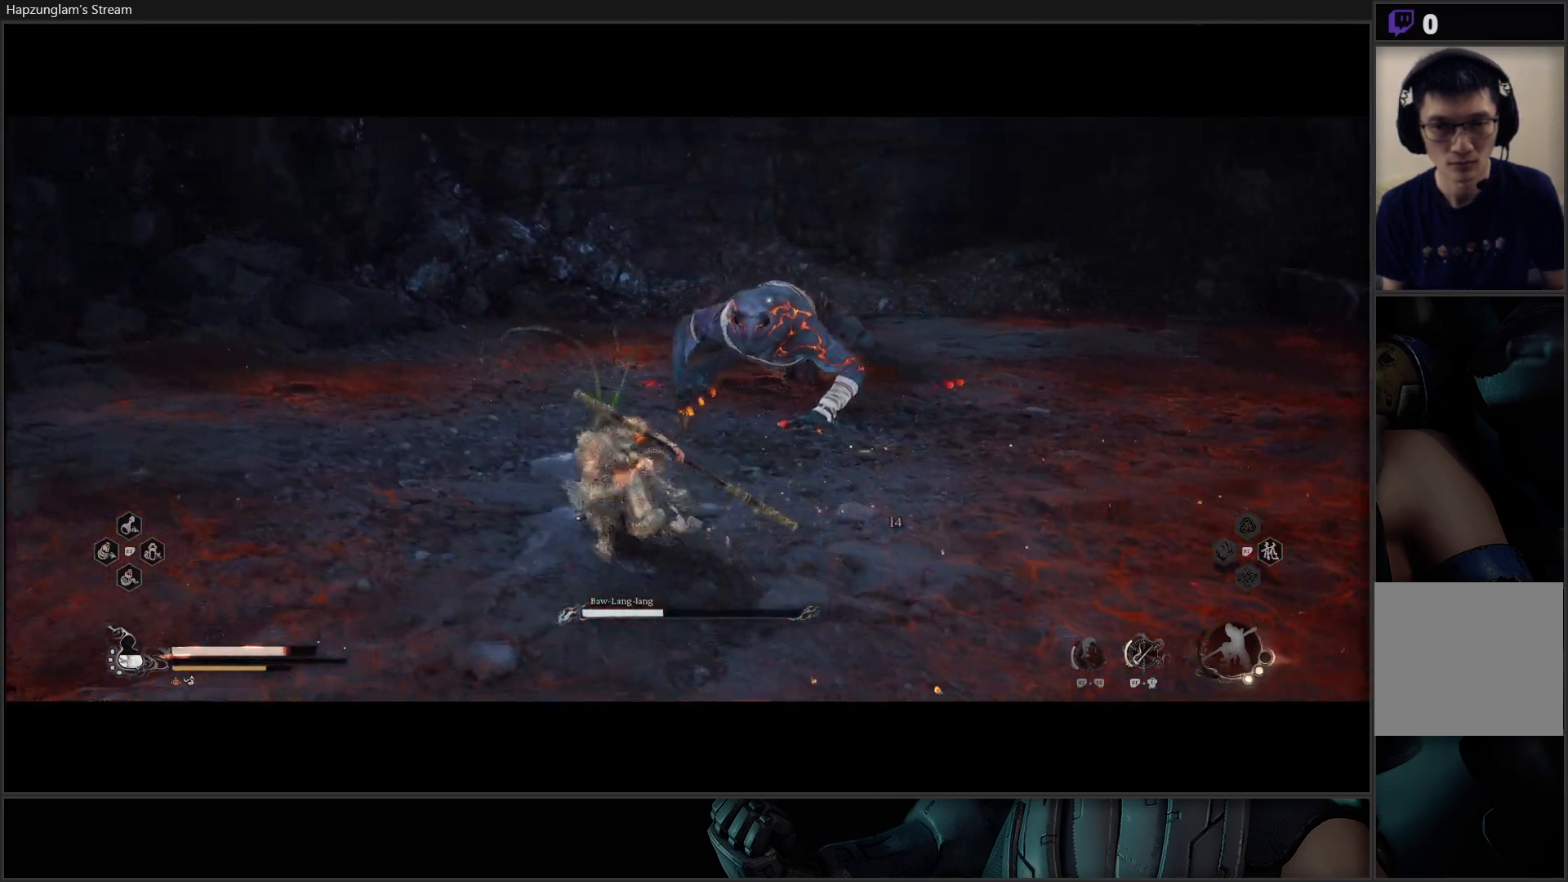
{"buttons": [], "left_stick": "center", "right_stick": "center", "events": [[234, "Y", "up"], [317, "left_stick", "center"]]}
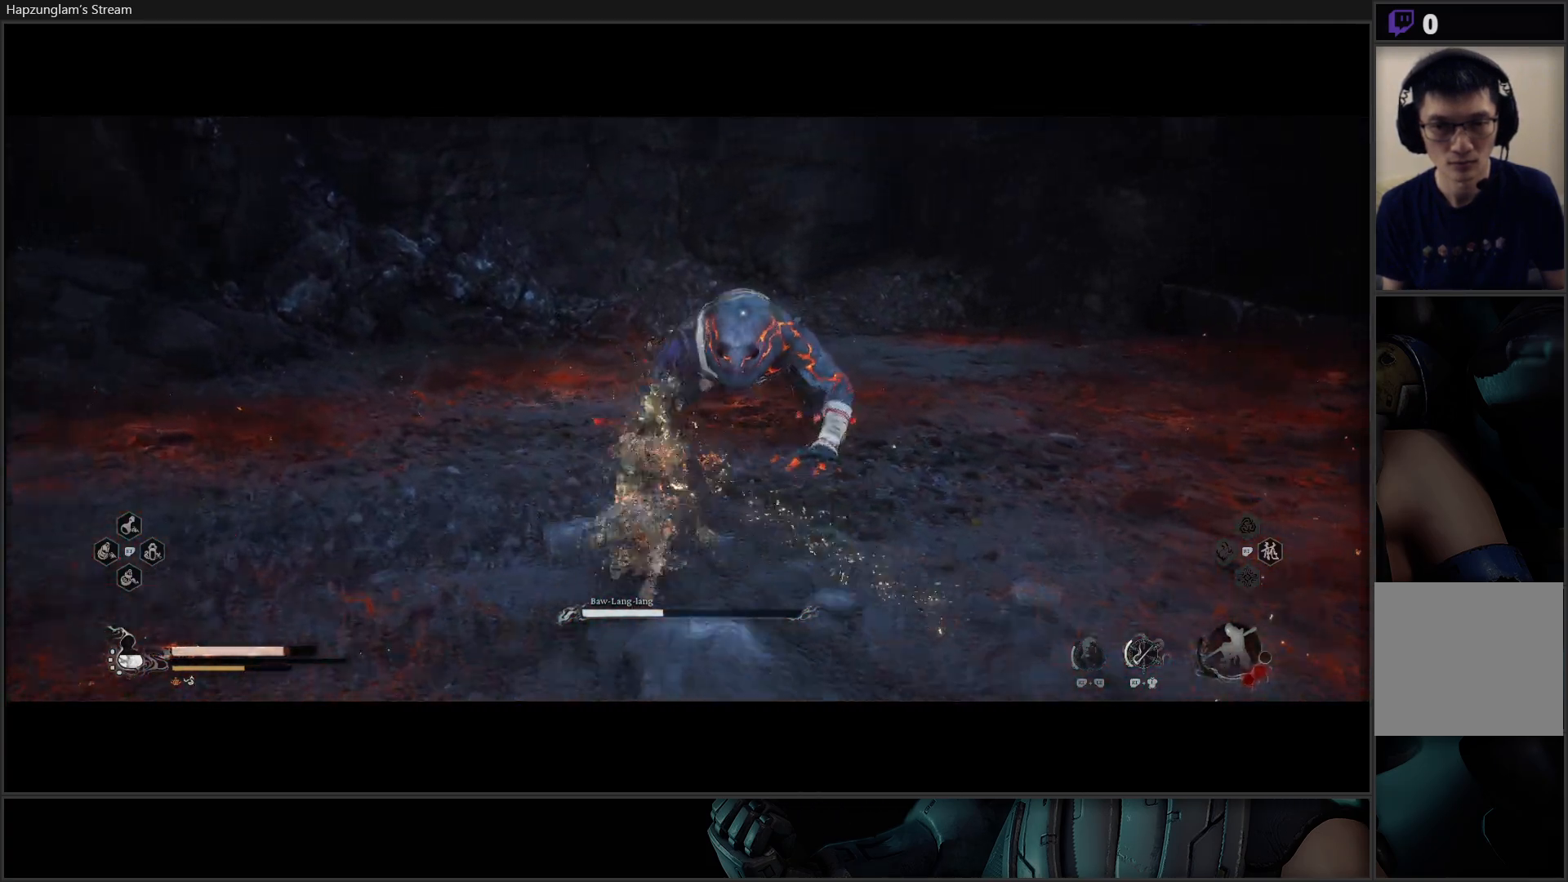
{"buttons": [], "left_stick": "center", "right_stick": "center", "events": []}
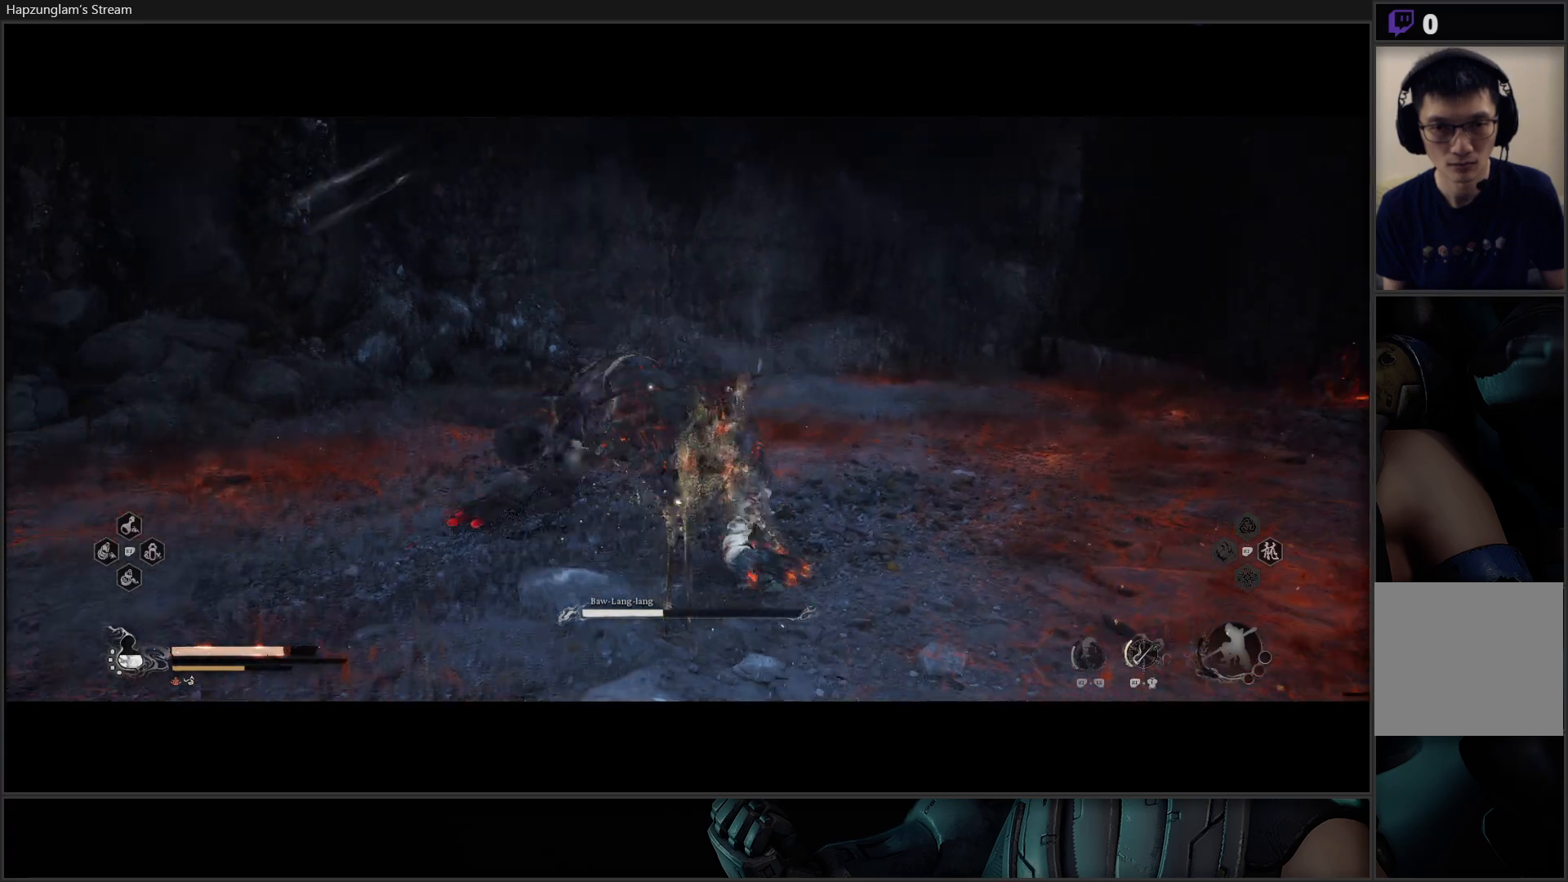
{"buttons": [], "left_stick": "center", "right_stick": "center", "events": []}
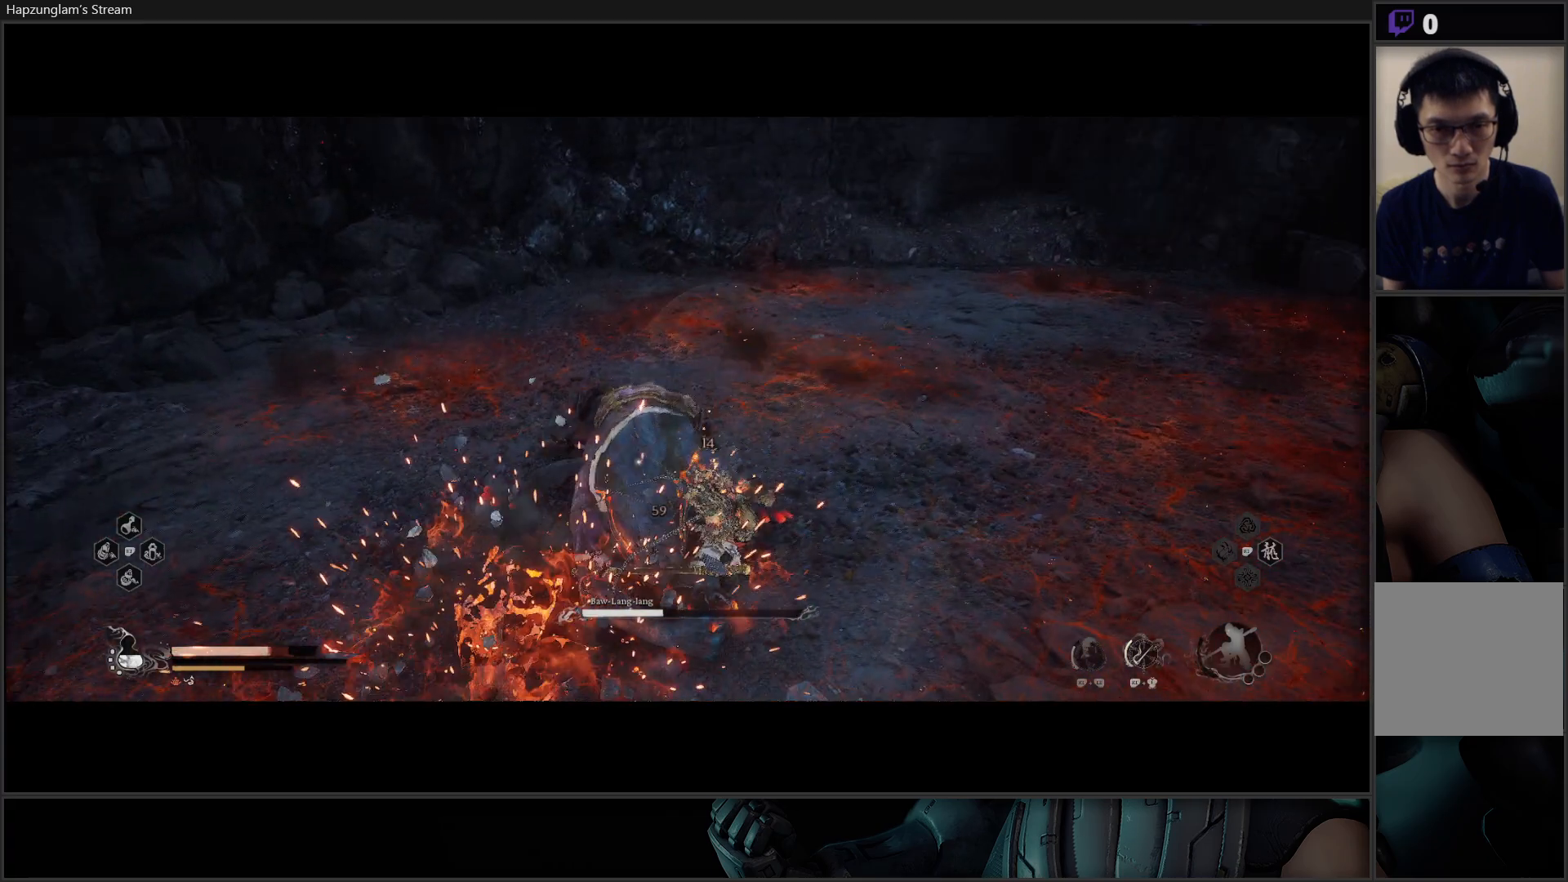
{"buttons": [], "left_stick": "center", "right_stick": "center", "events": []}
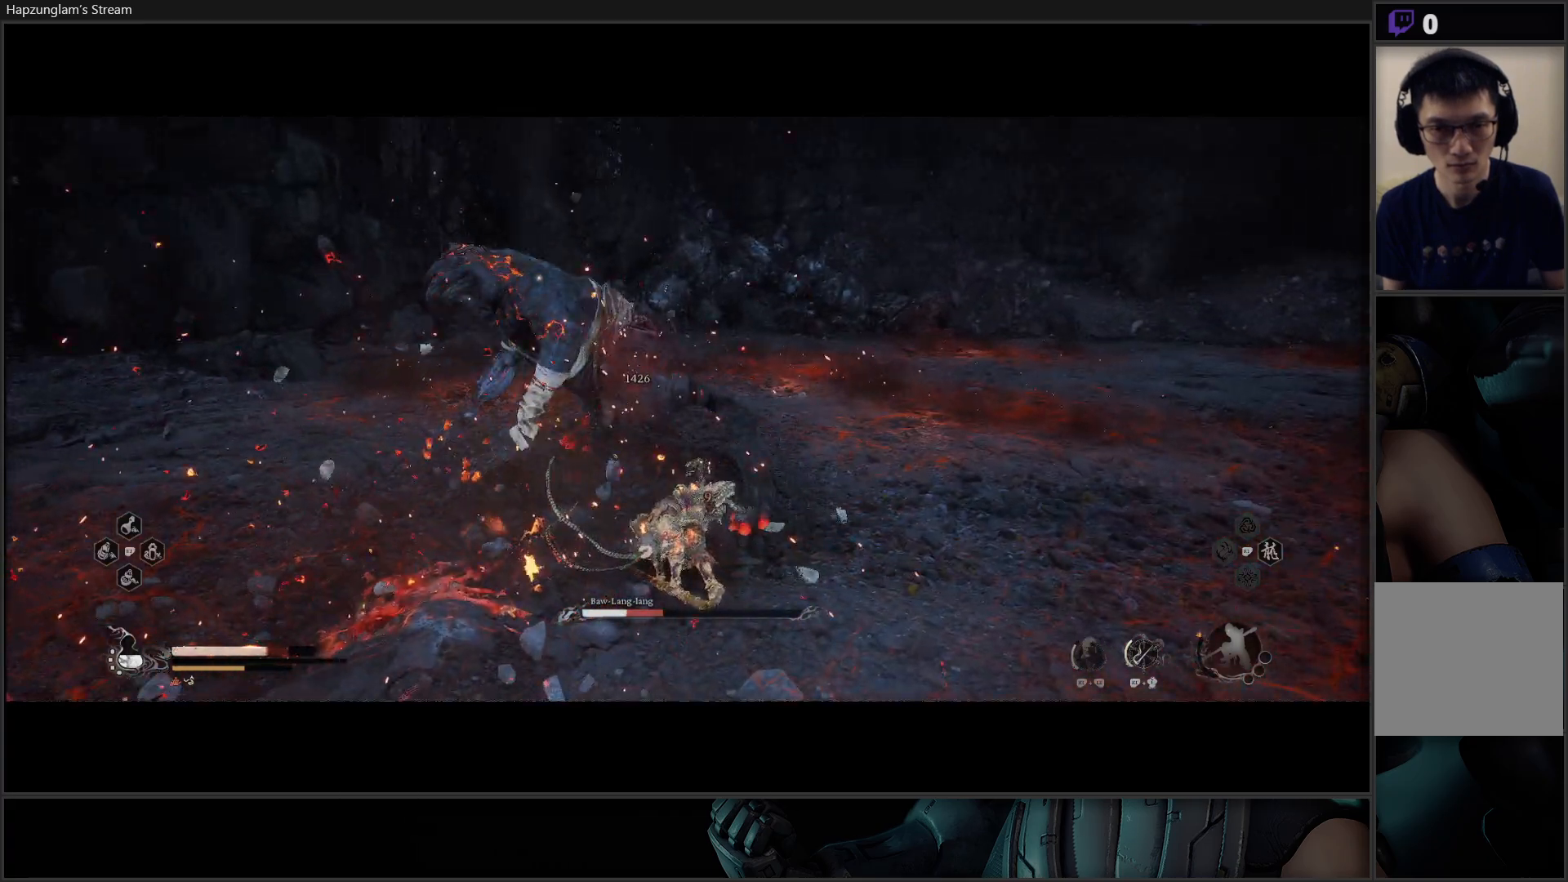
{"buttons": [], "left_stick": "up", "right_stick": "center", "events": [[84, "left_stick", "up"], [267, "X", "down"], [351, "X", "up"], [417, "X", "down"], [501, "X", "up"]]}
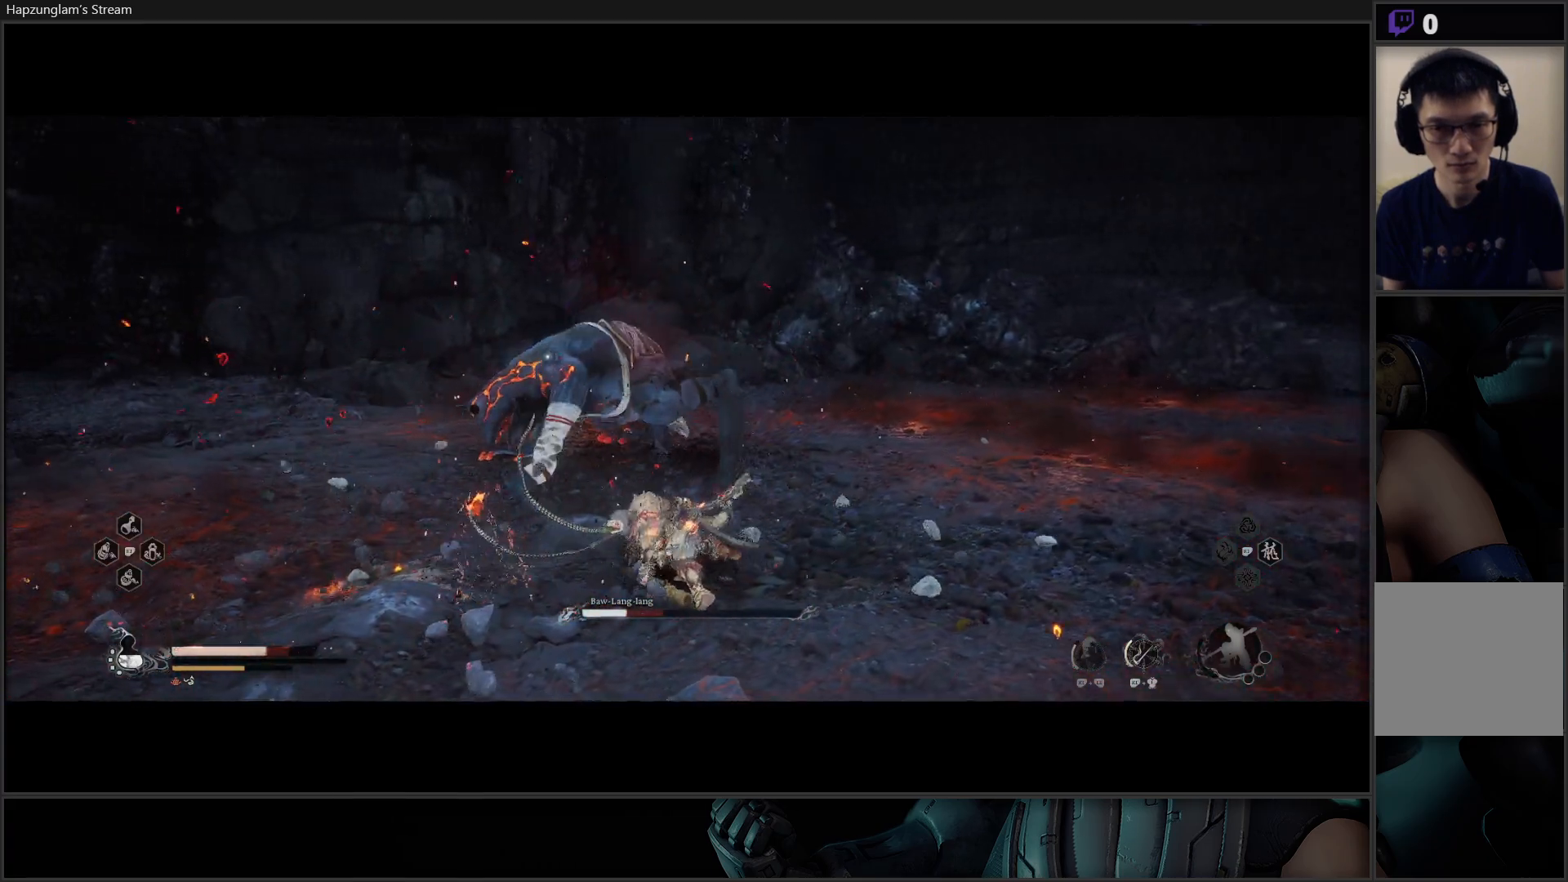
{"buttons": ["X"], "left_stick": "up", "right_stick": "center", "events": [[67, "X", "down"], [133, "X", "up"], [200, "X", "down"], [283, "X", "up"], [350, "X", "down"], [417, "X", "up"], [484, "X", "down"]]}
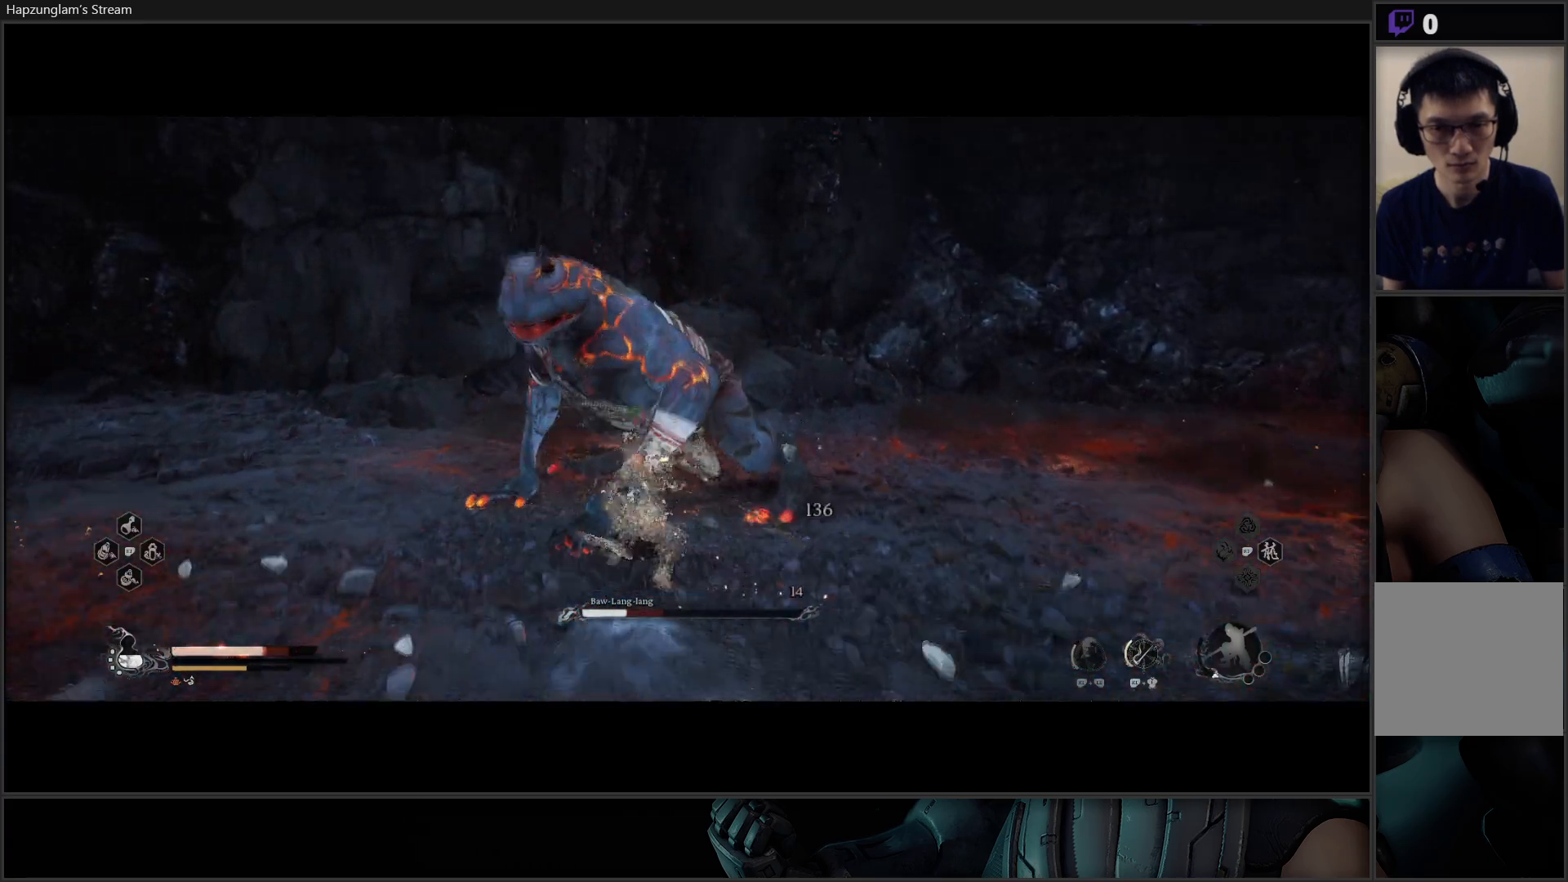
{"buttons": ["X"], "left_stick": "up-right", "right_stick": "center", "events": [[84, "X", "up"], [134, "X", "down"], [234, "X", "up"], [301, "X", "down"], [384, "X", "up"], [384, "left_stick", "up-right"], [451, "X", "down"]]}
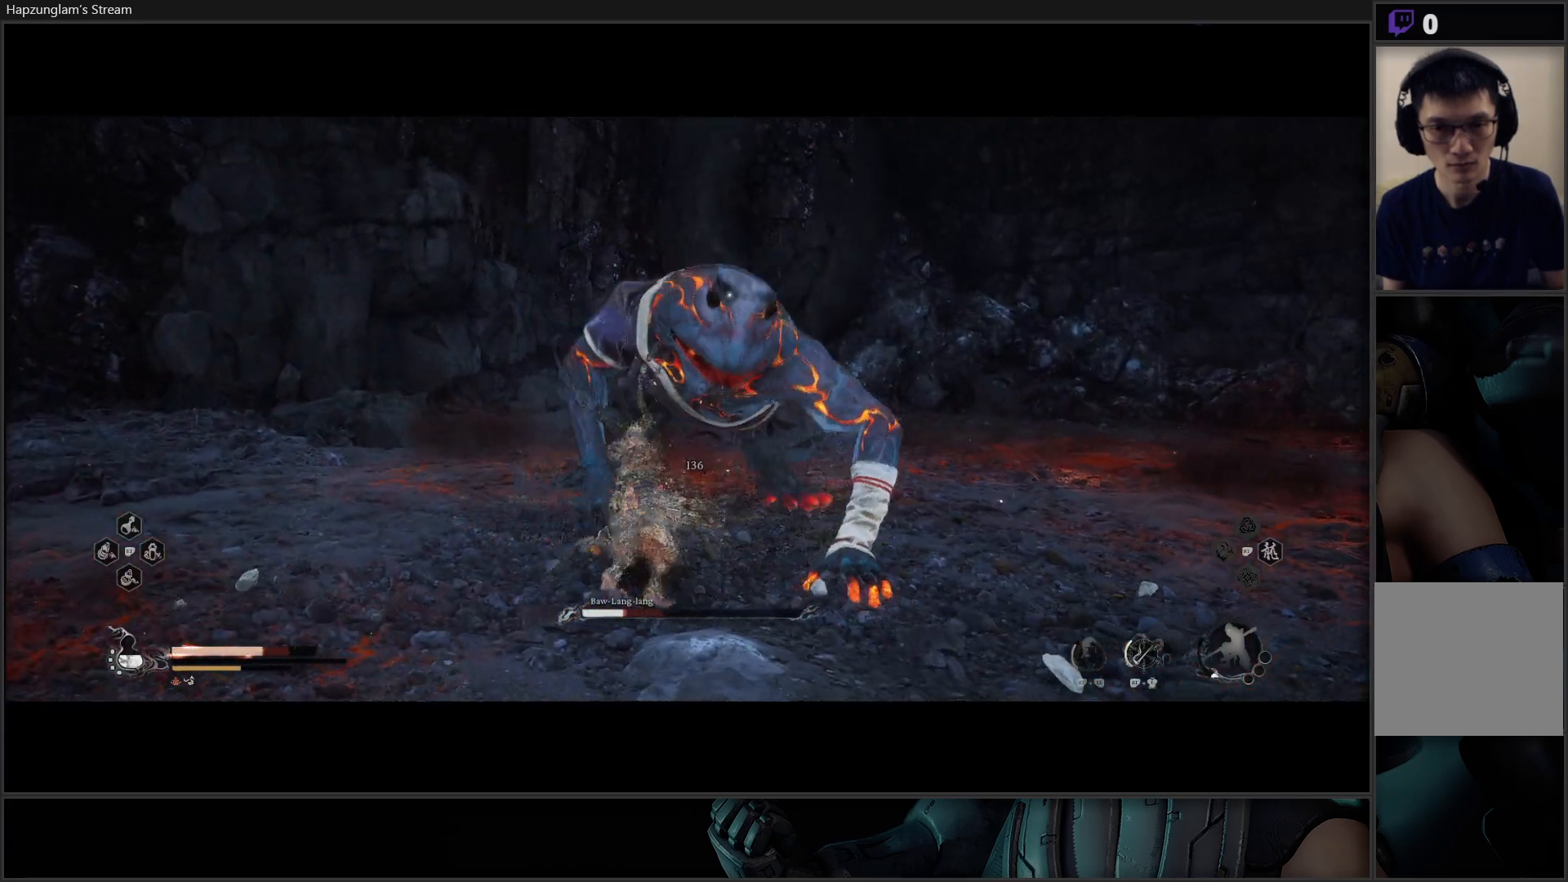
{"buttons": [], "left_stick": "up-right", "right_stick": "center", "events": [[33, "X", "up"], [83, "X", "down"], [167, "X", "up"], [233, "X", "down"], [317, "X", "up"], [367, "X", "down"], [450, "X", "up"]]}
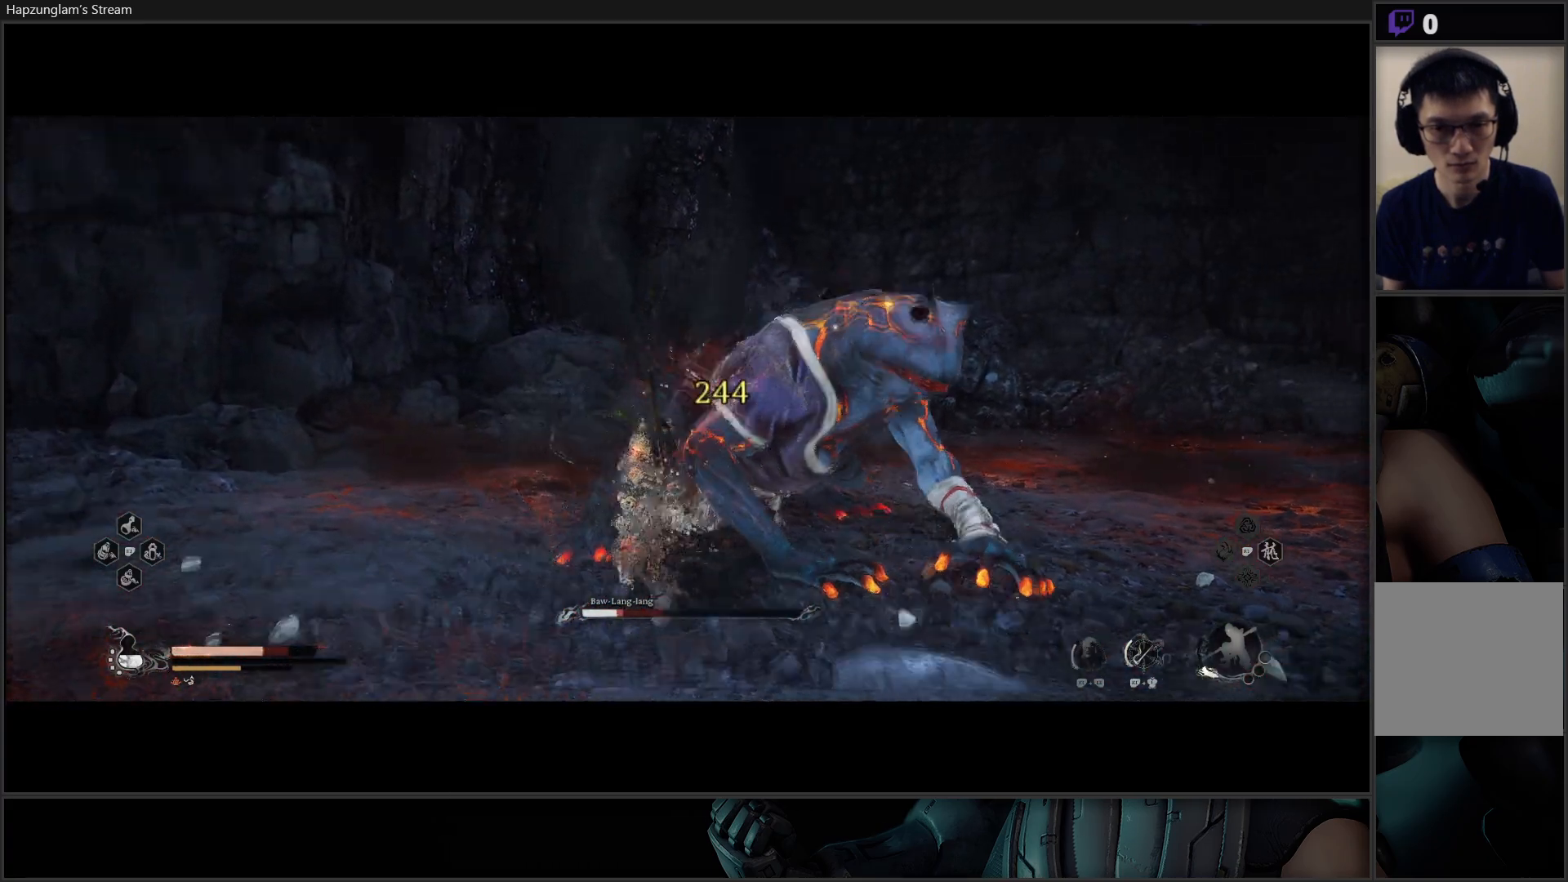
{"buttons": [], "left_stick": "up-right", "right_stick": "center", "events": [[34, "X", "down"], [100, "X", "up"], [167, "X", "down"], [251, "X", "up"], [317, "X", "down"], [417, "X", "up"]]}
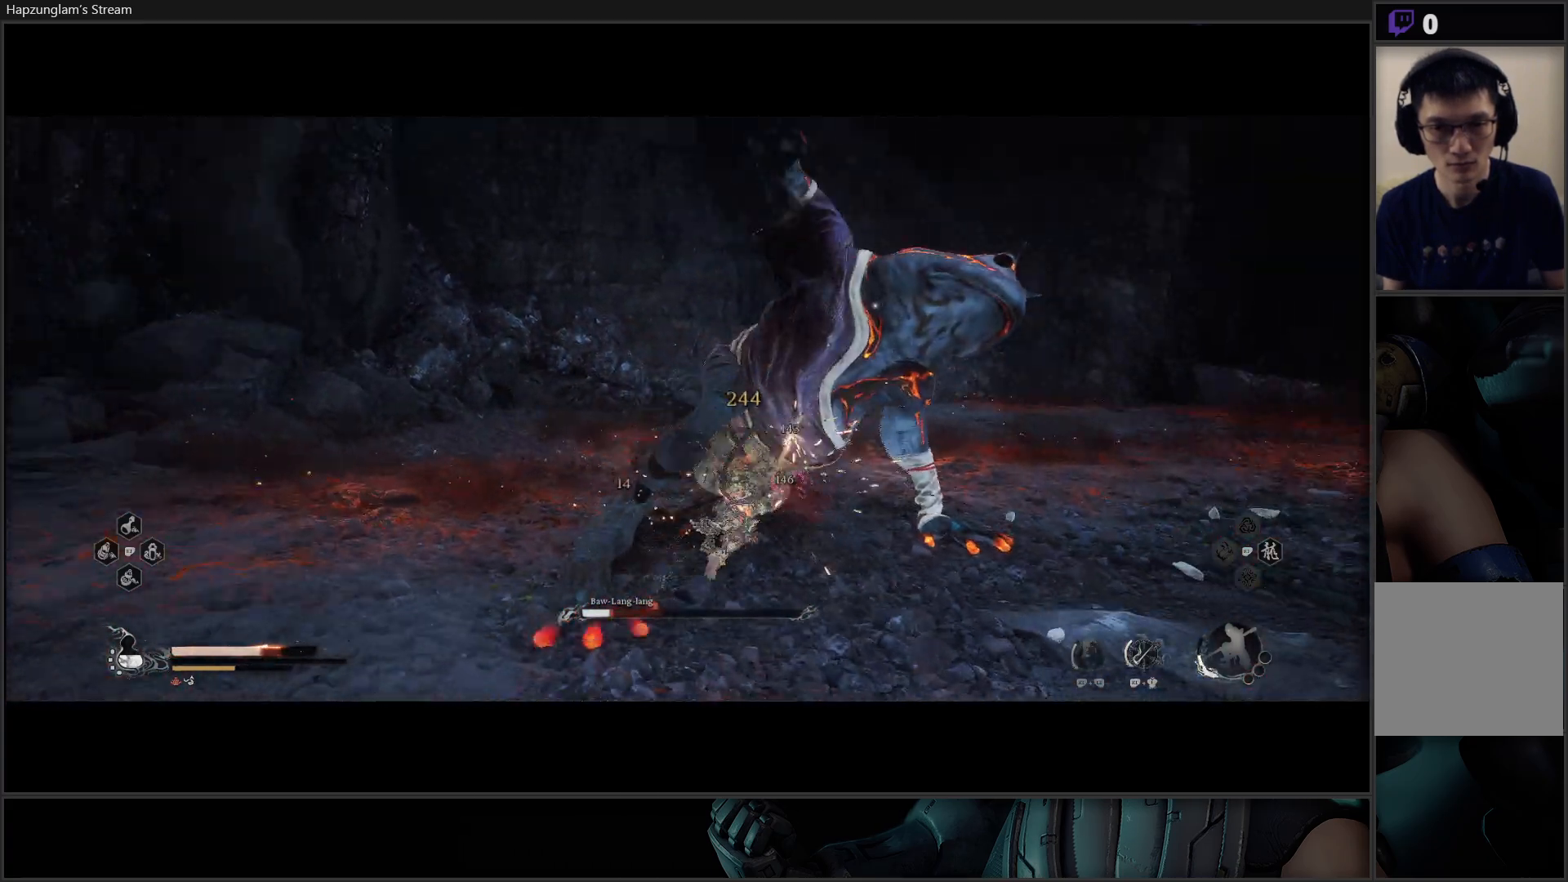
{"buttons": ["Y"], "left_stick": "up-right", "right_stick": "center", "events": [[133, "Y", "down"], [217, "Y", "up"], [267, "Y", "down"], [350, "Y", "up"], [417, "Y", "down"]]}
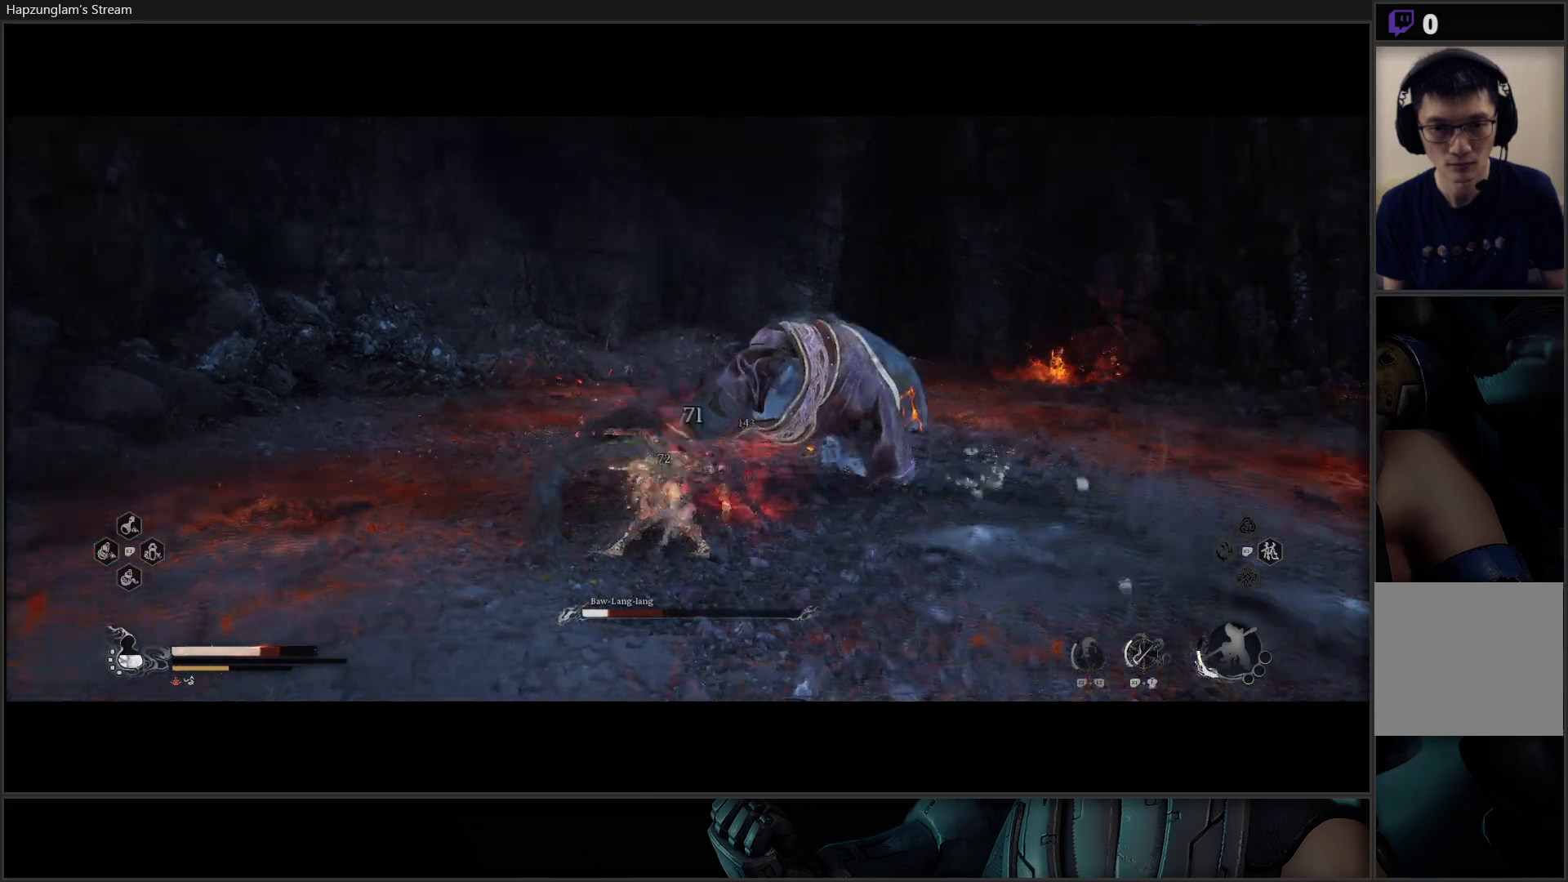
{"buttons": ["Y"], "left_stick": "up", "right_stick": "center", "events": [[17, "Y", "up"], [134, "left_stick", "up"], [451, "Y", "down"]]}
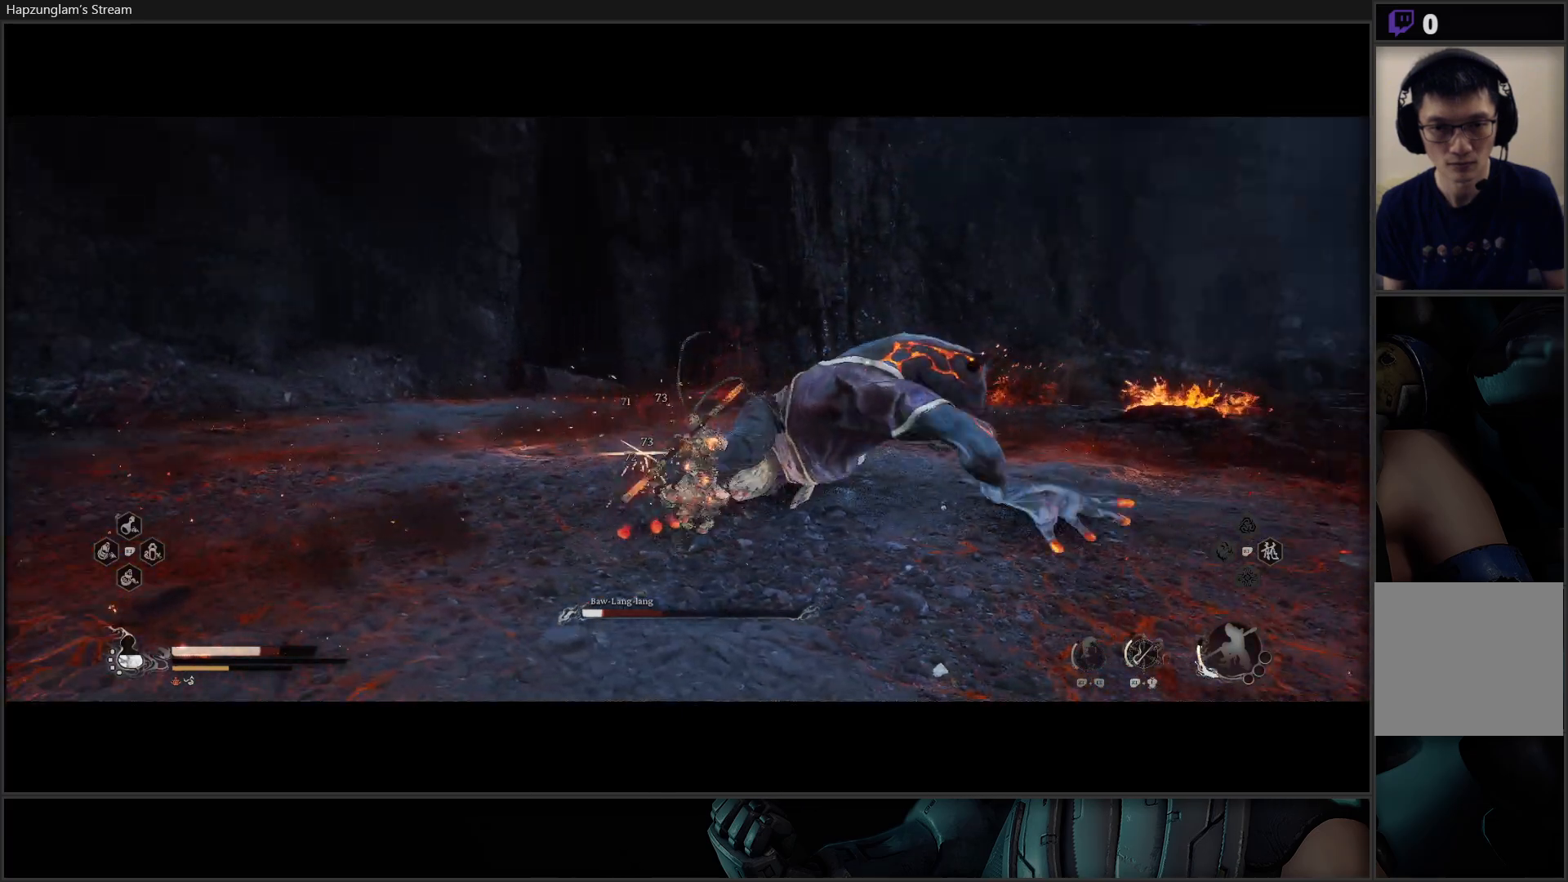
{"buttons": ["Y"], "left_stick": "up", "right_stick": "center", "events": [[67, "Y", "up"], [117, "Y", "down"], [217, "Y", "up"], [267, "Y", "down"], [367, "Y", "up"], [434, "Y", "down"]]}
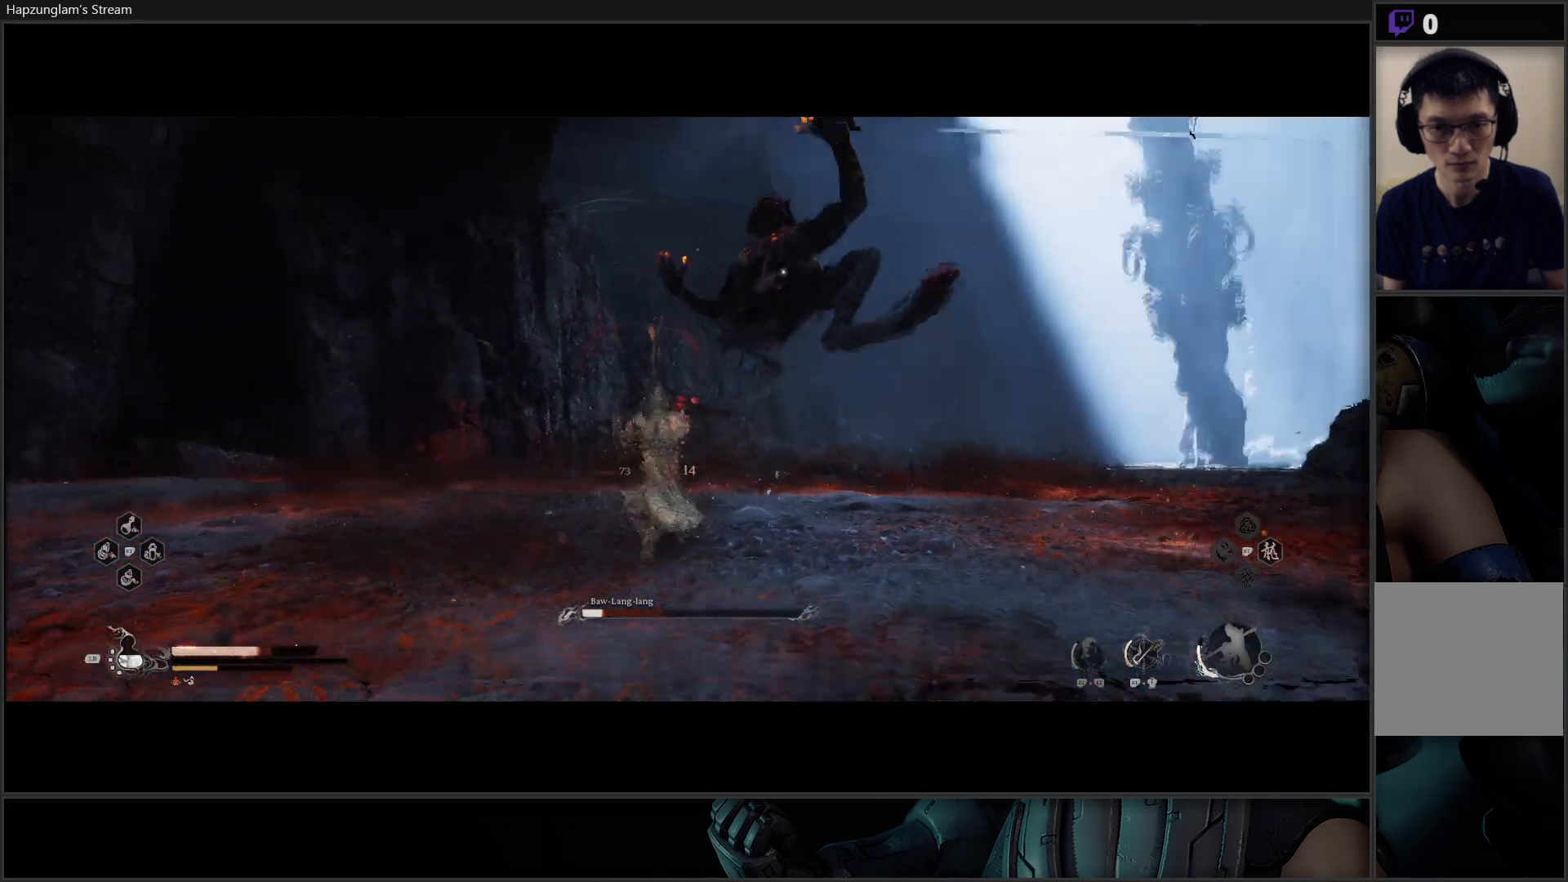
{"buttons": ["Y"], "left_stick": "up", "right_stick": "center", "events": [[34, "Y", "up"], [100, "Y", "down"], [201, "Y", "up"], [267, "Y", "down"], [384, "Y", "up"], [451, "Y", "down"]]}
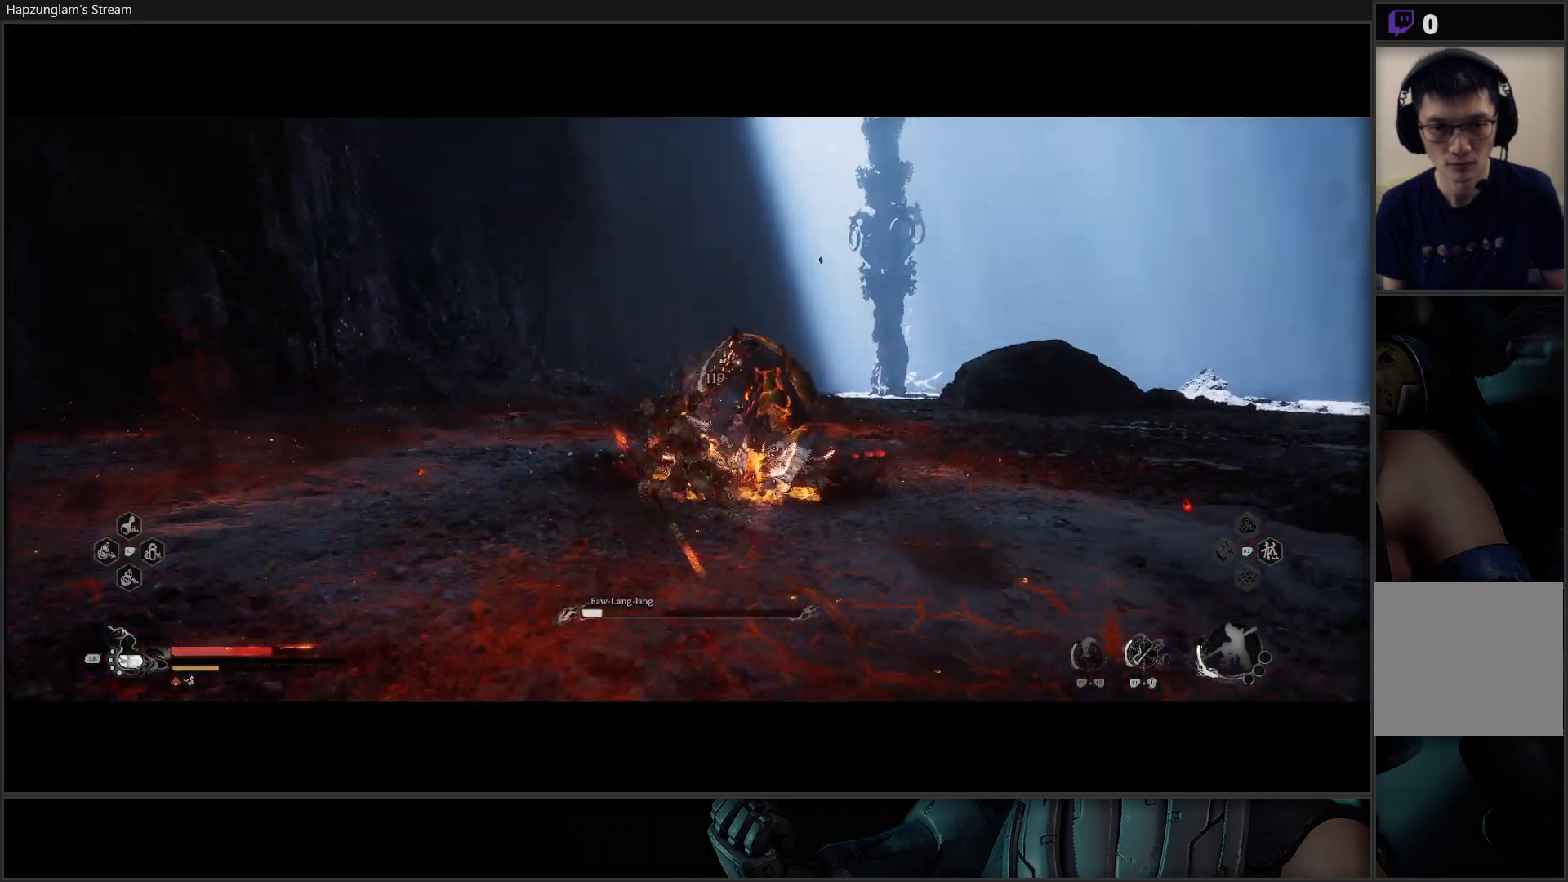
{"buttons": ["B"], "left_stick": "up-right", "right_stick": "center", "events": [[100, "Y", "up"], [133, "Y", "down"], [267, "Y", "up"], [434, "left_stick", "up-right"], [450, "B", "down"]]}
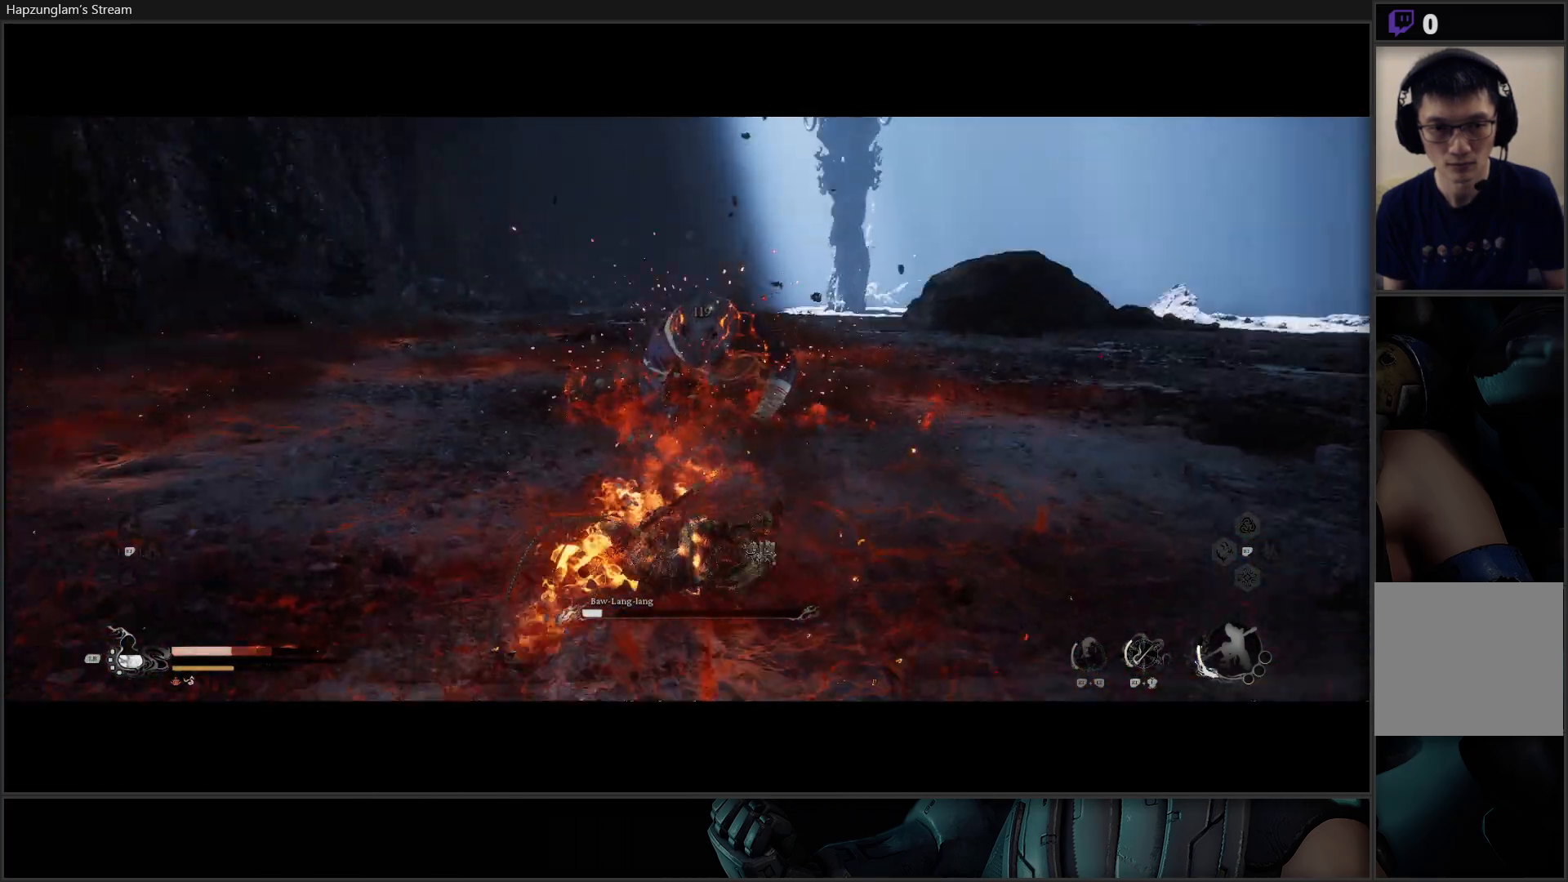
{"buttons": [], "left_stick": "right", "right_stick": "center", "events": [[17, "B", "up"], [100, "B", "down"], [100, "left_stick", "right"], [167, "B", "up"], [234, "B", "down"], [301, "B", "up"], [384, "B", "down"], [467, "B", "up"]]}
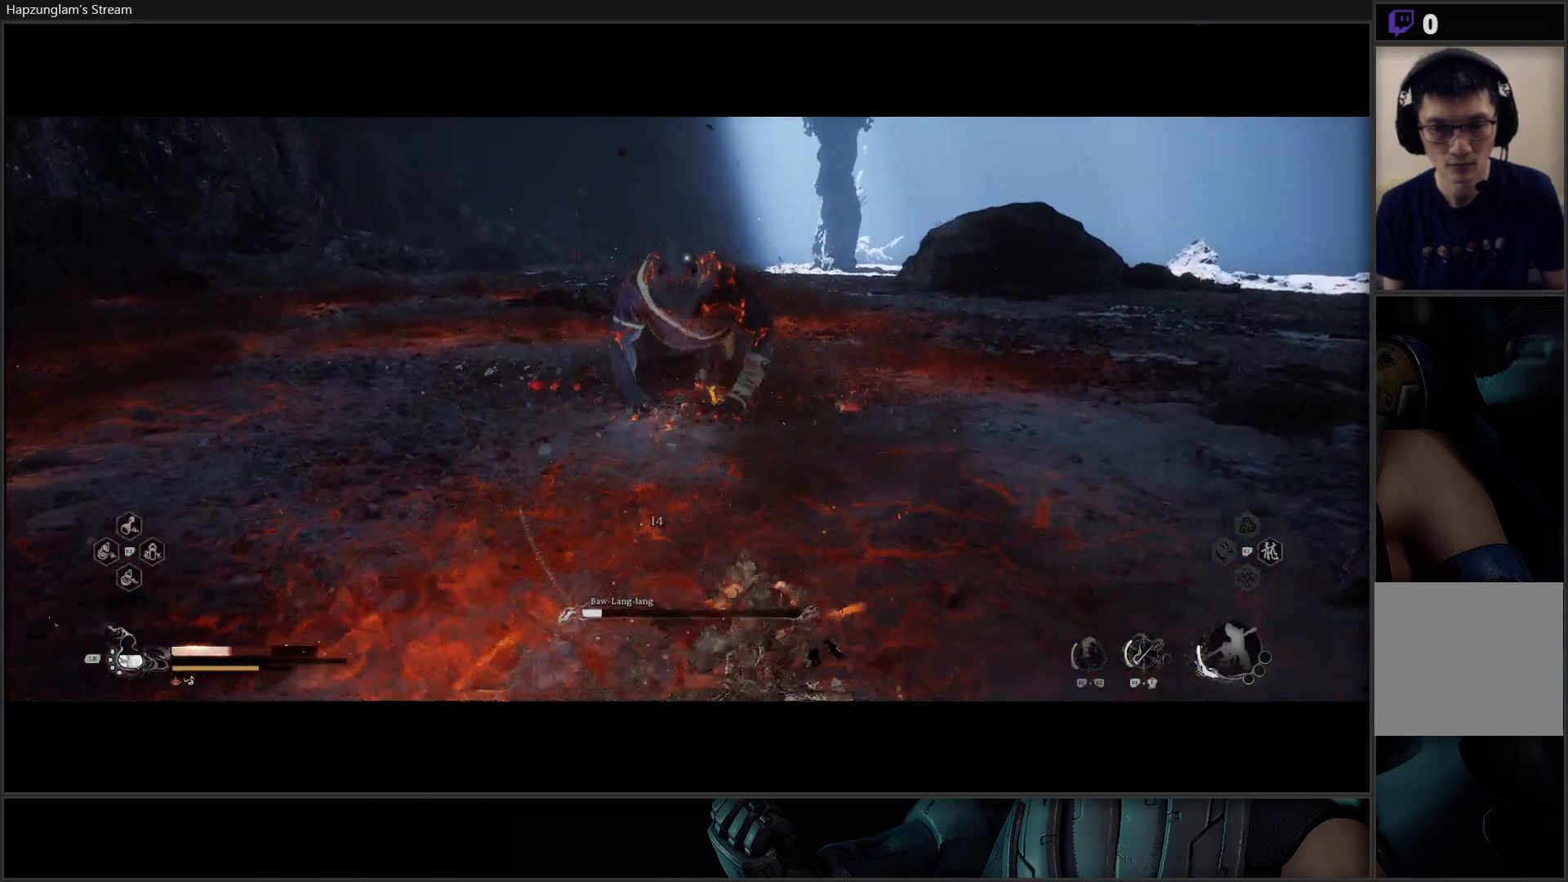
{"buttons": ["L1"], "left_stick": "right", "right_stick": "center", "events": [[33, "B", "down"], [150, "B", "up"], [217, "B", "down"], [250, "B", "up"], [400, "L1", "down"]]}
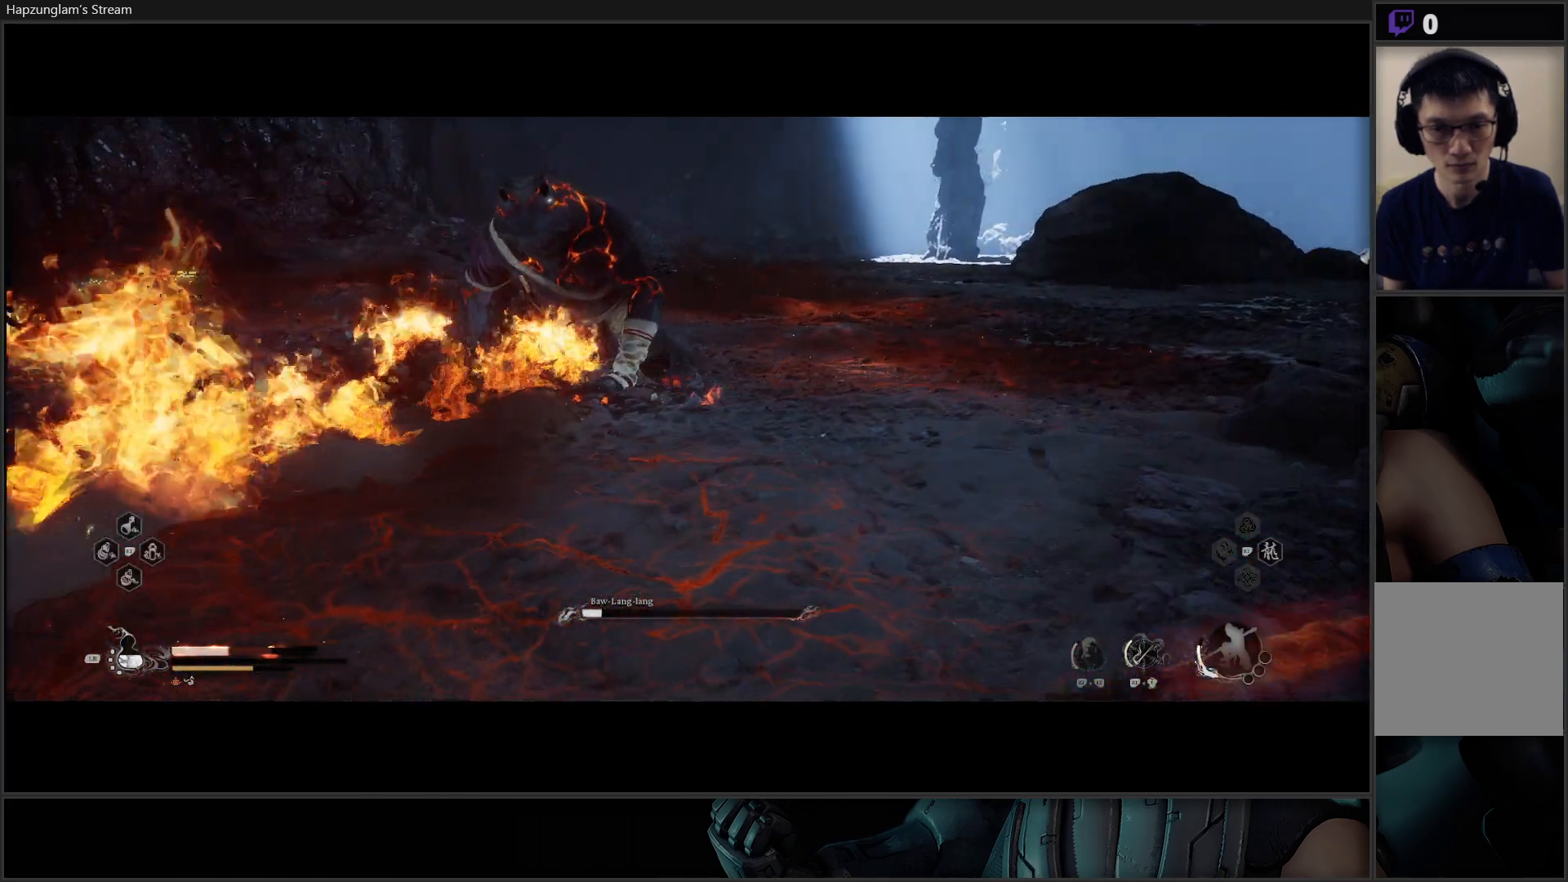
{"buttons": ["L1"], "left_stick": "right", "right_stick": "center", "events": [[17, "L1", "up"], [100, "L1", "down"], [201, "L1", "up"], [267, "L1", "down"], [384, "L1", "up"], [434, "L1", "down"]]}
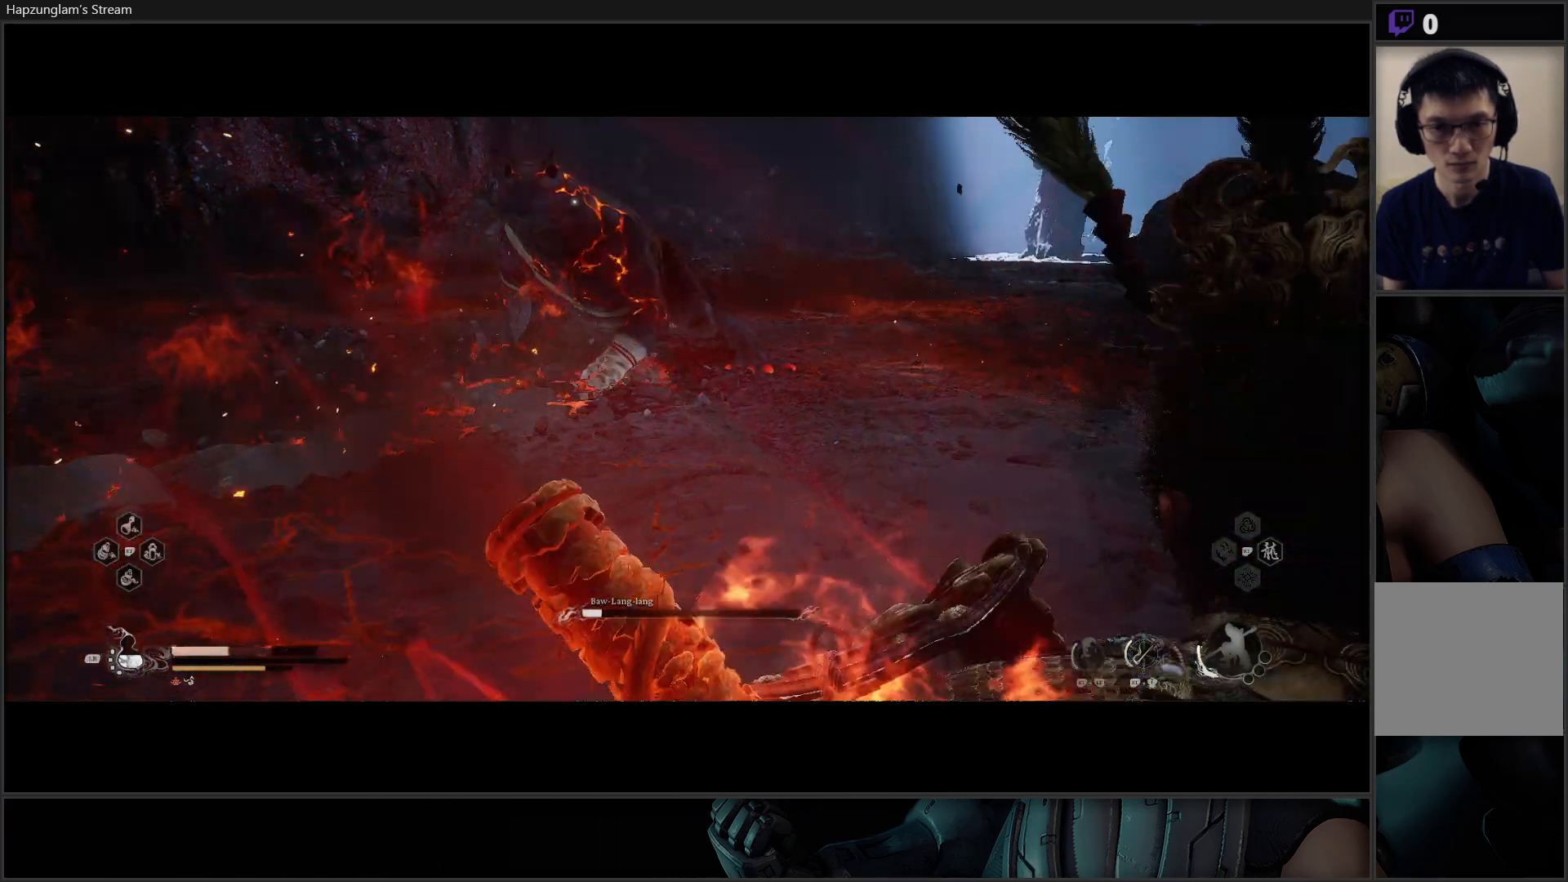
{"buttons": [], "left_stick": "right", "right_stick": "center", "events": [[50, "L1", "up"], [100, "L1", "down"], [250, "L1", "up"], [267, "L1", "down"], [400, "L1", "up"]]}